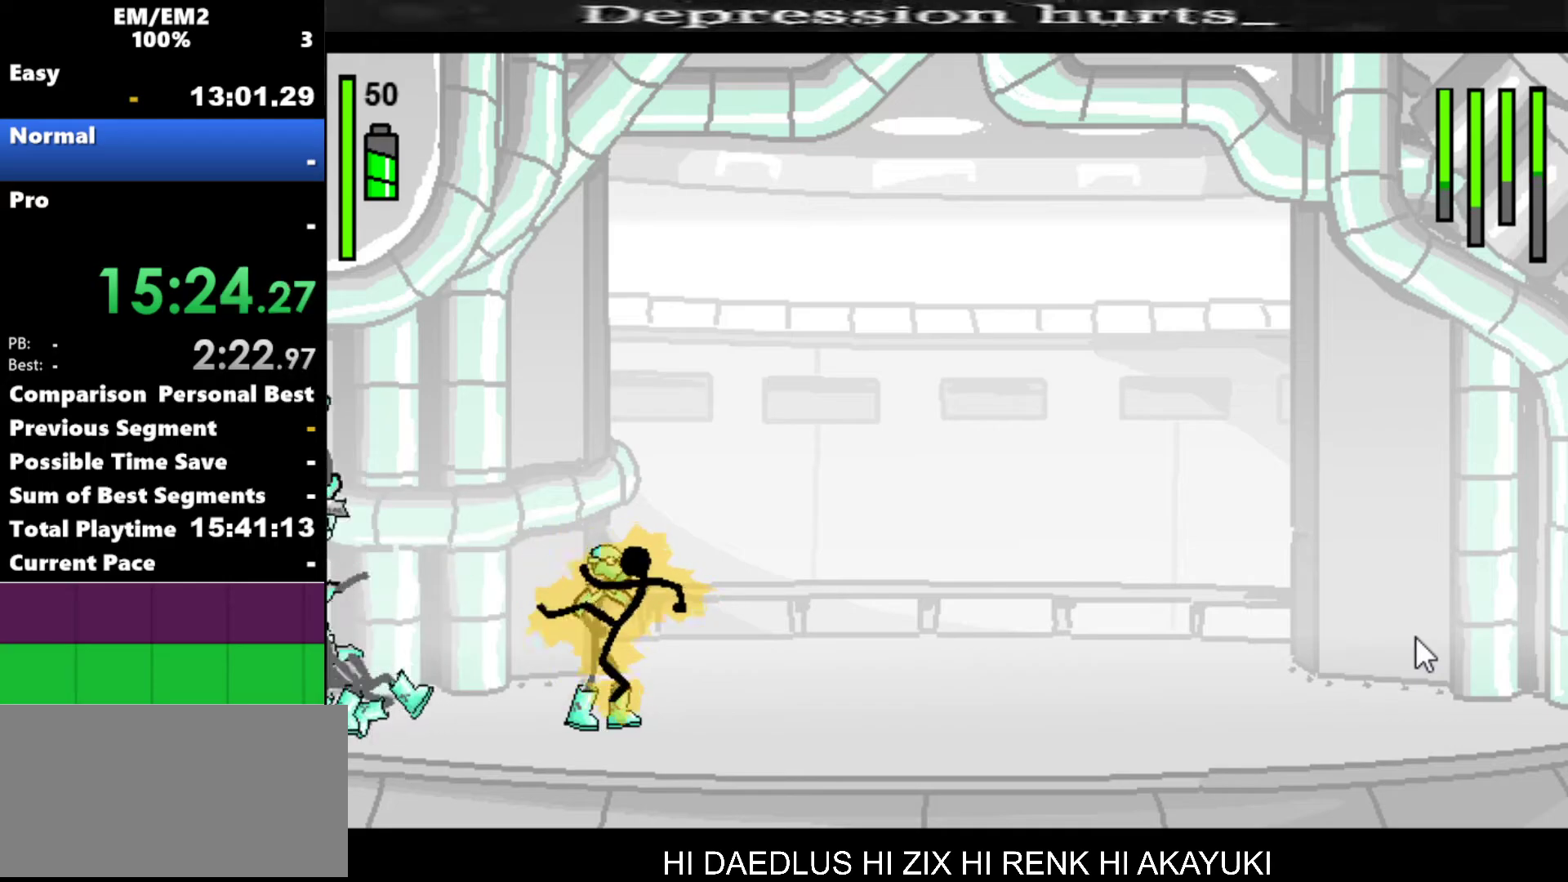
Gameplay with keyboard; each line is a JSON object with the keys held at the frame after it. "events" lists presses ("down") and releases ("up") of "a", "d", "down", "e", "left", "q", "right", "s", "space", "up" and "w" between this image and that frame as [ms after this image, input, new state], when the widget could be followed in between. No other keys are recorded. Mouse input is not recorded.
{"keys": ["s"], "events": [[17, "s", "down"]]}
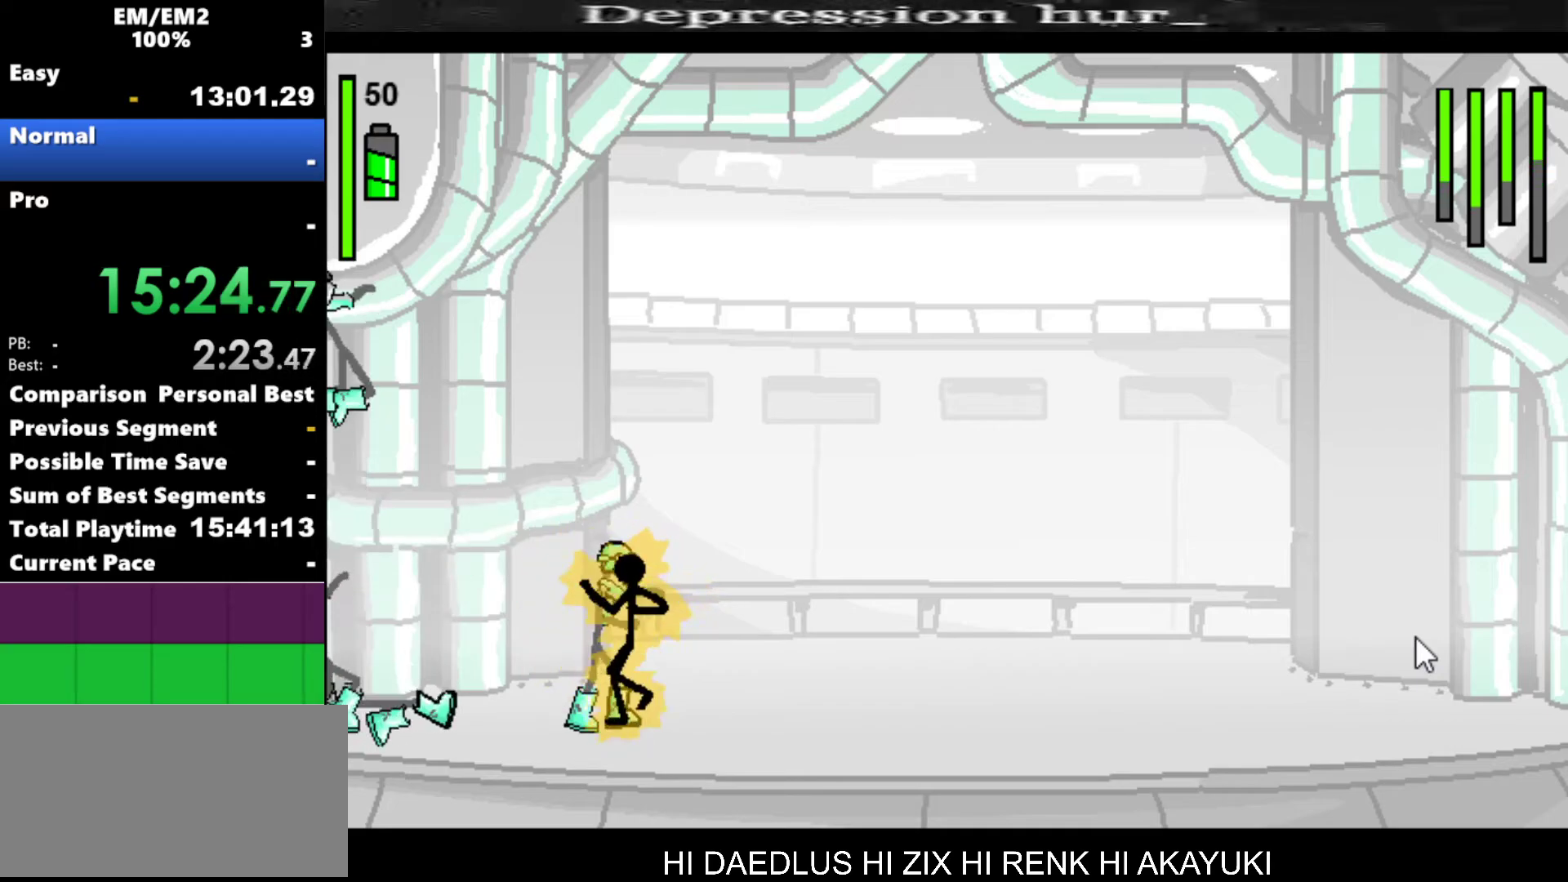
{"keys": [], "events": [[400, "s", "up"]]}
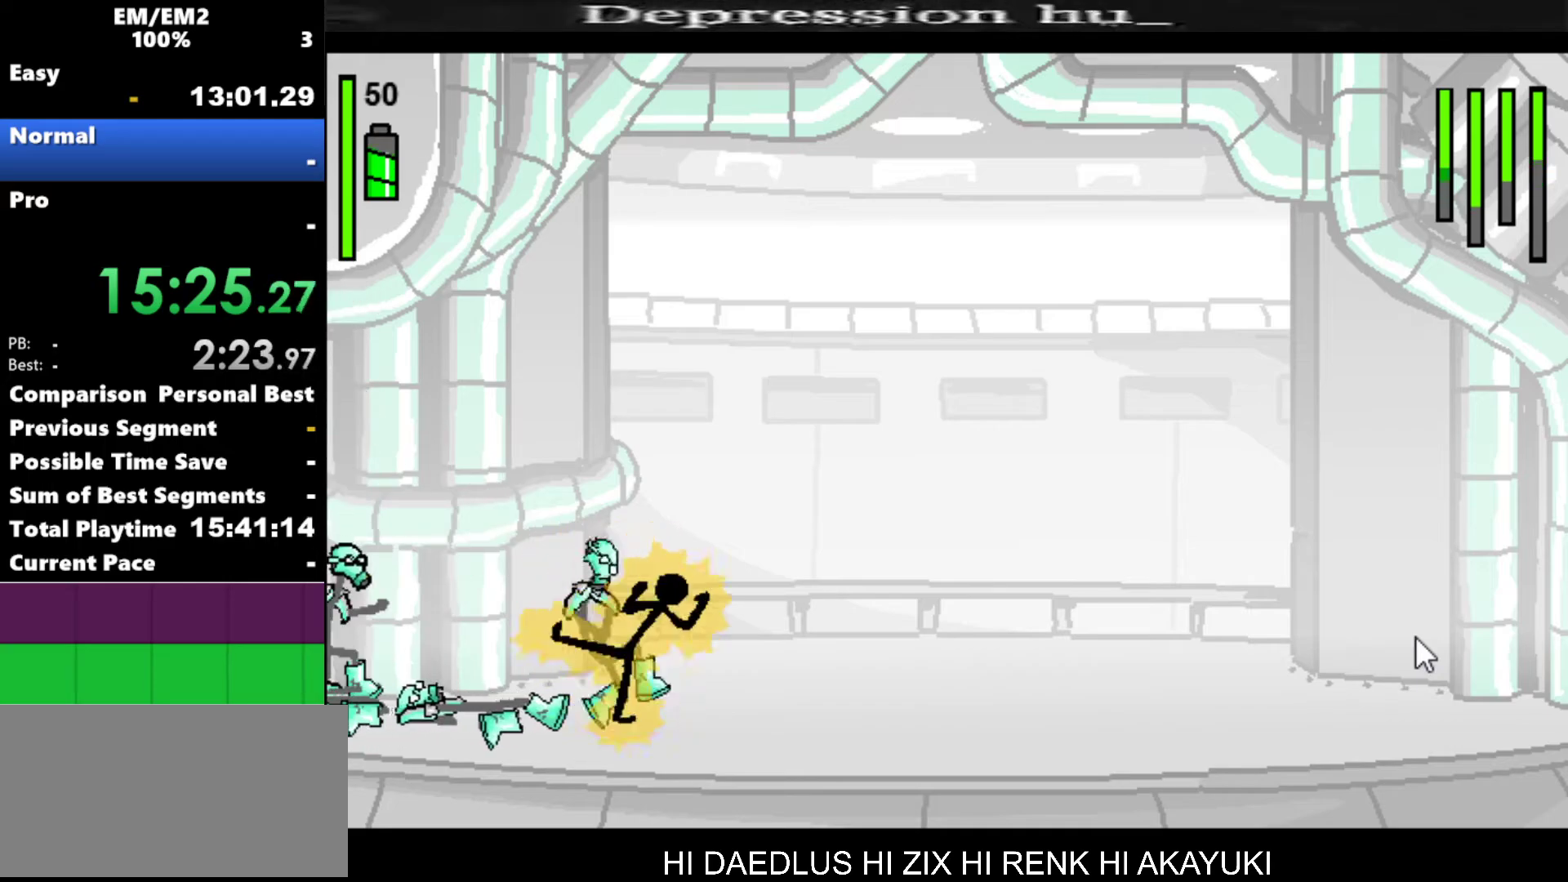
{"keys": ["right"], "events": [[184, "right", "down"]]}
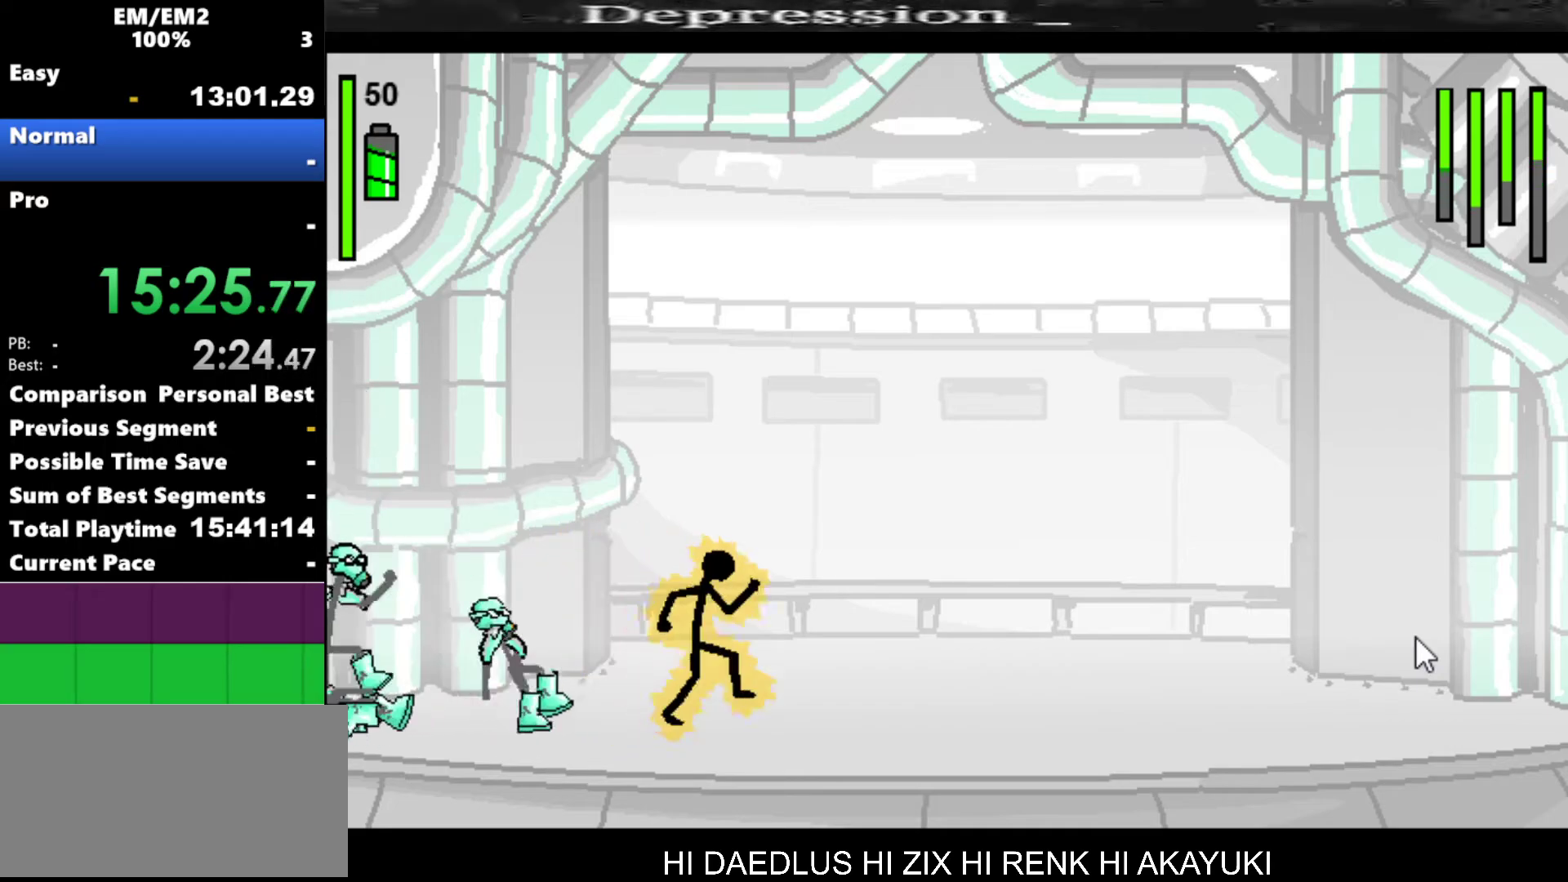
{"keys": ["a"], "events": [[100, "right", "up"], [150, "left", "down"], [484, "a", "down"], [484, "left", "up"]]}
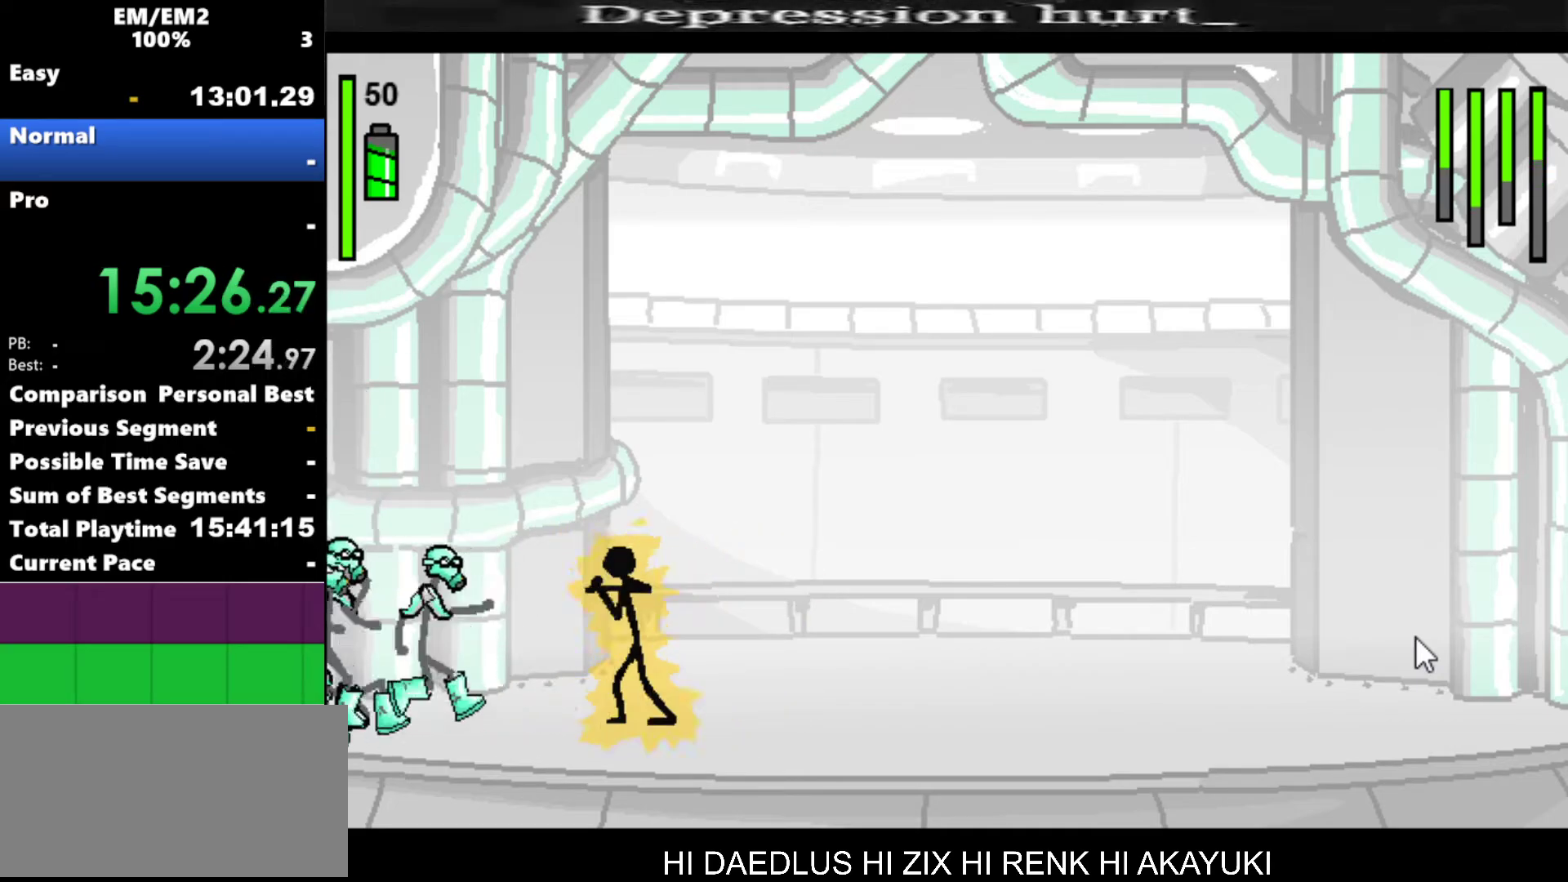
{"keys": [], "events": [[167, "a", "up"]]}
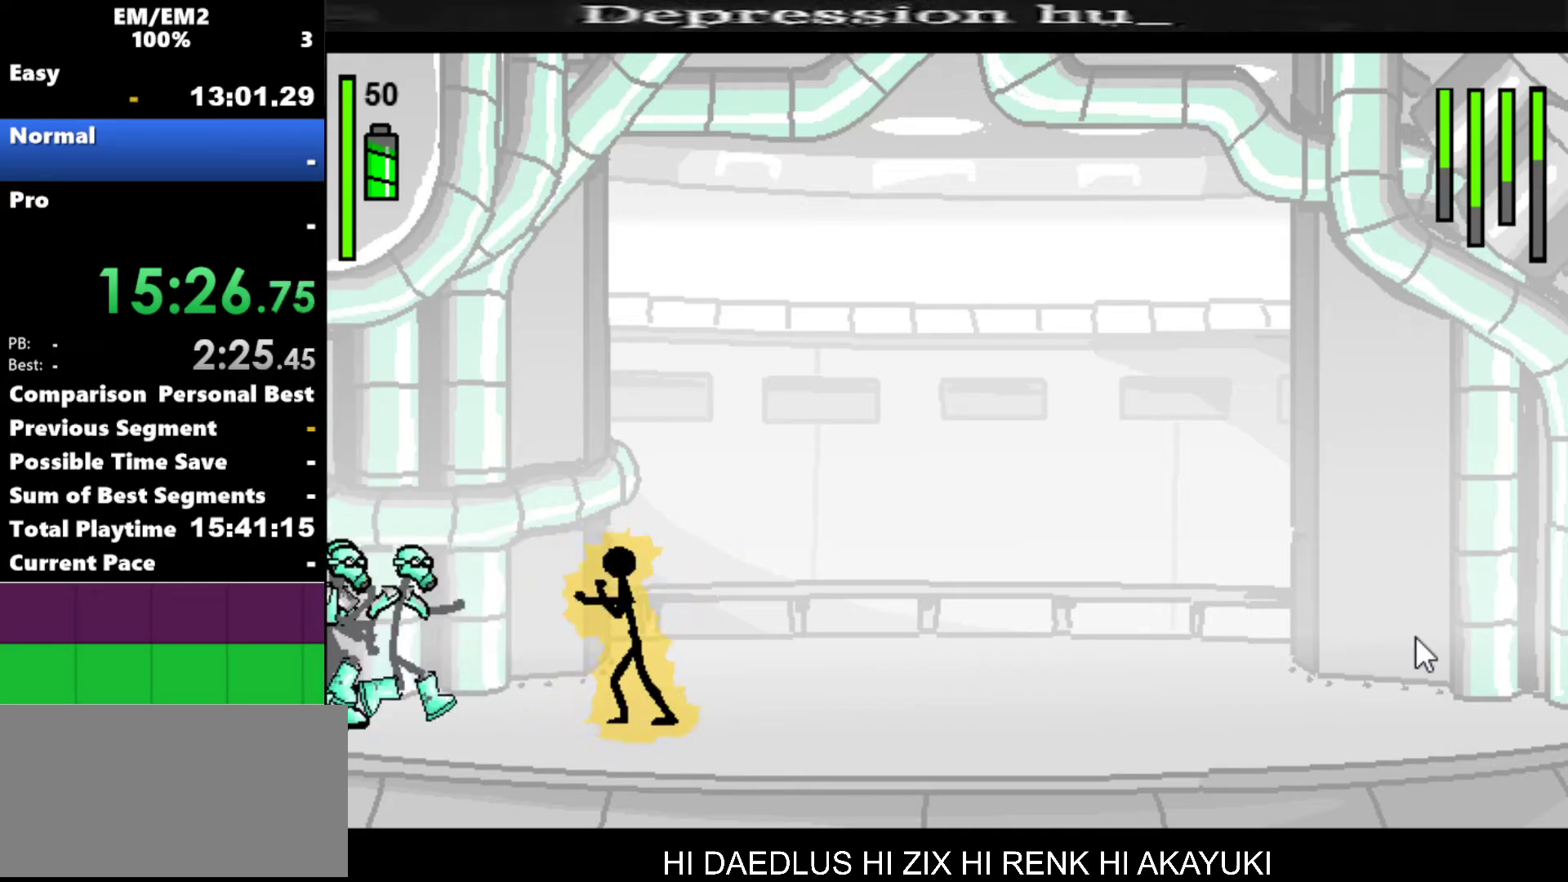
{"keys": ["a"], "events": [[367, "a", "down"]]}
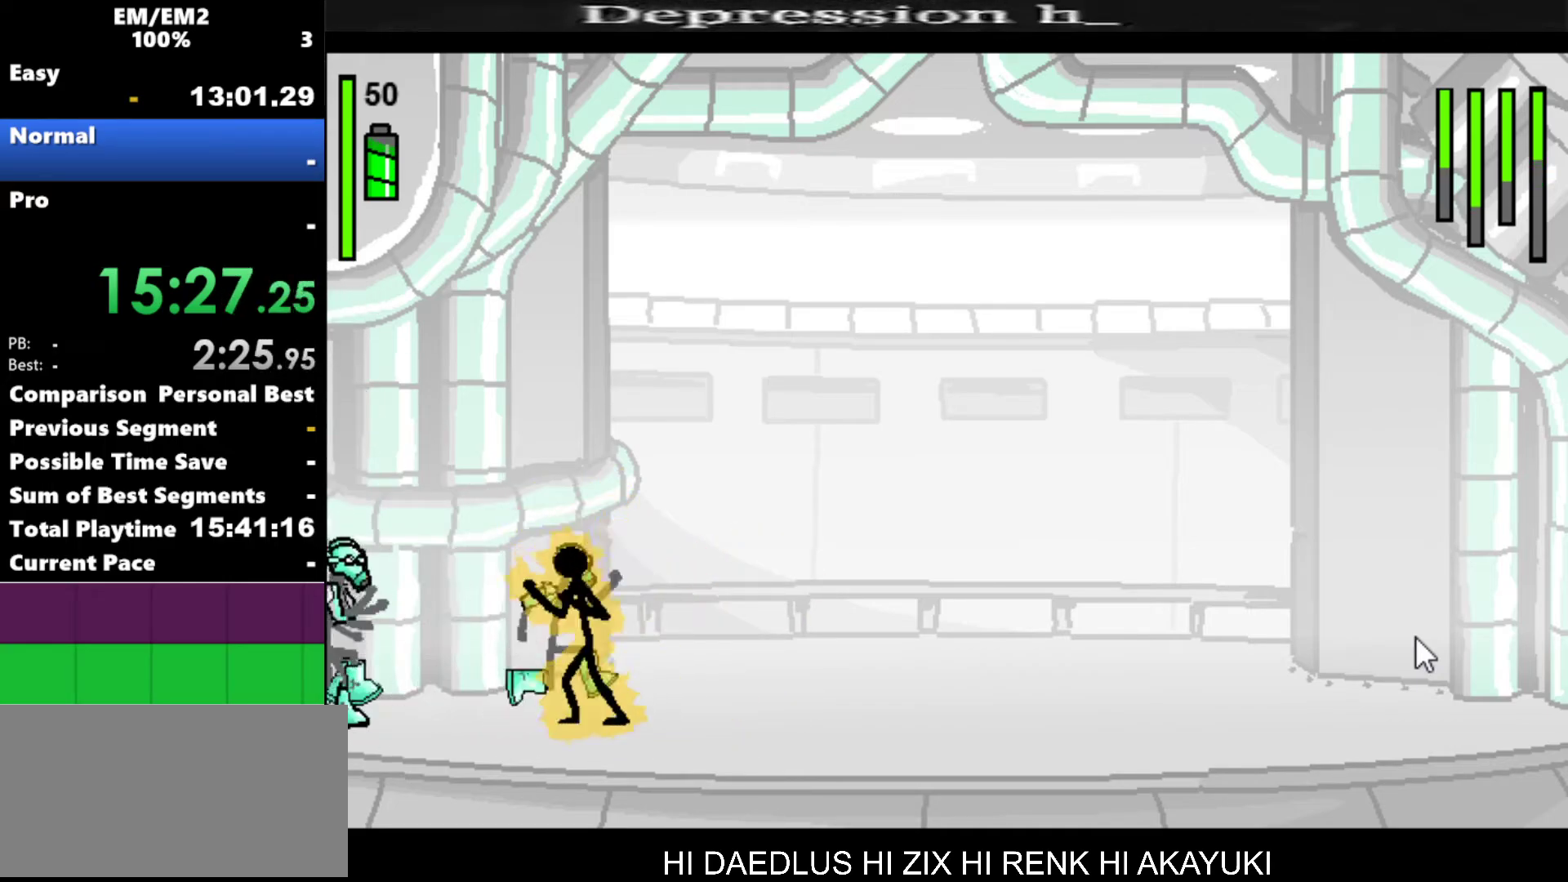
{"keys": ["a"], "events": []}
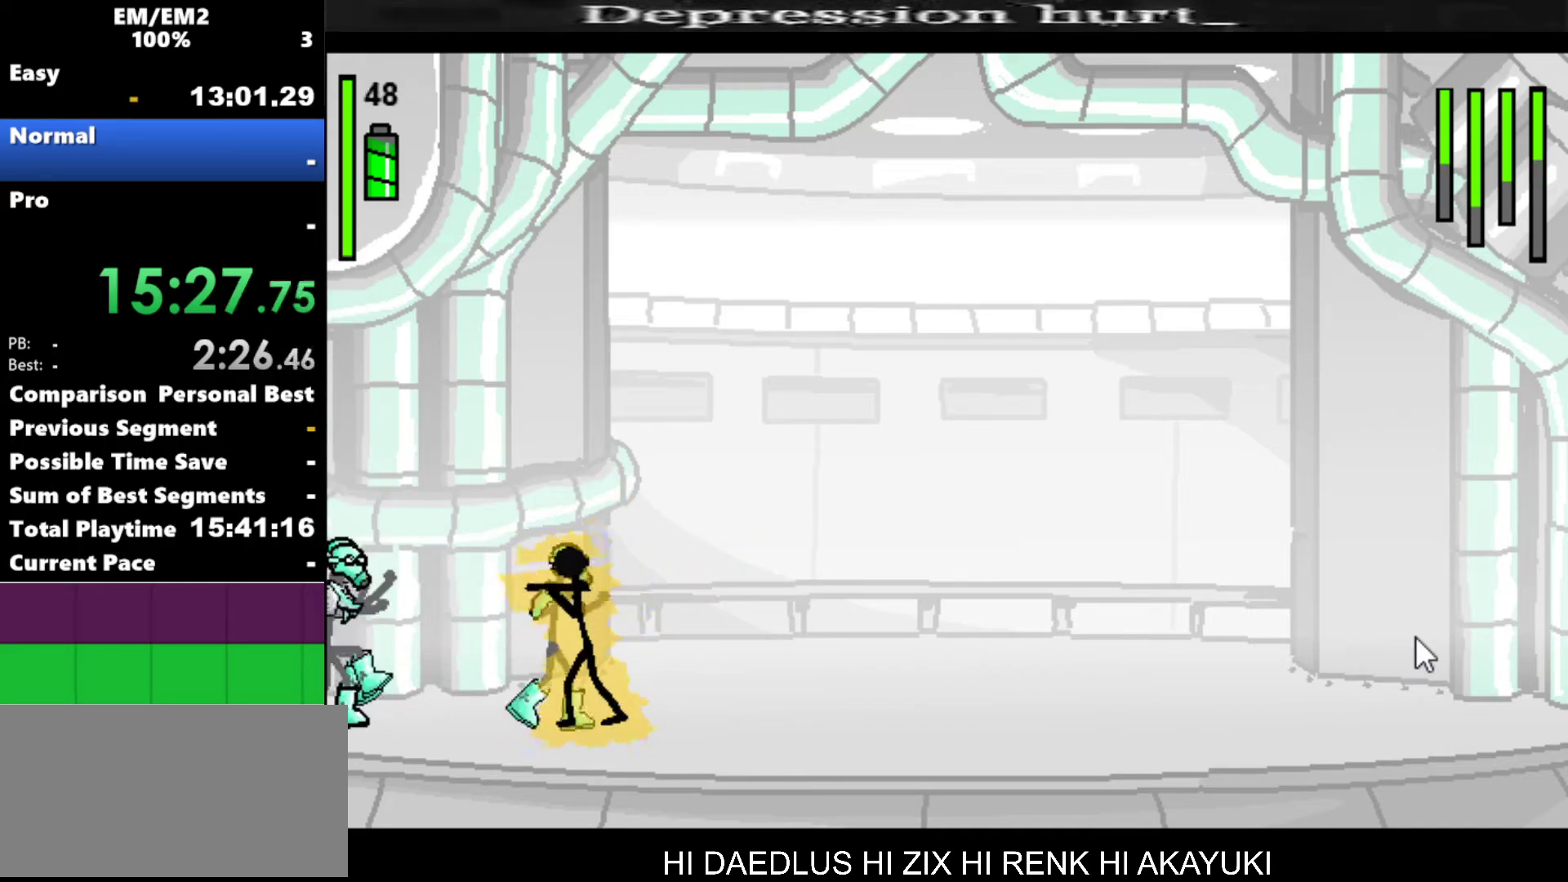
{"keys": ["a"], "events": []}
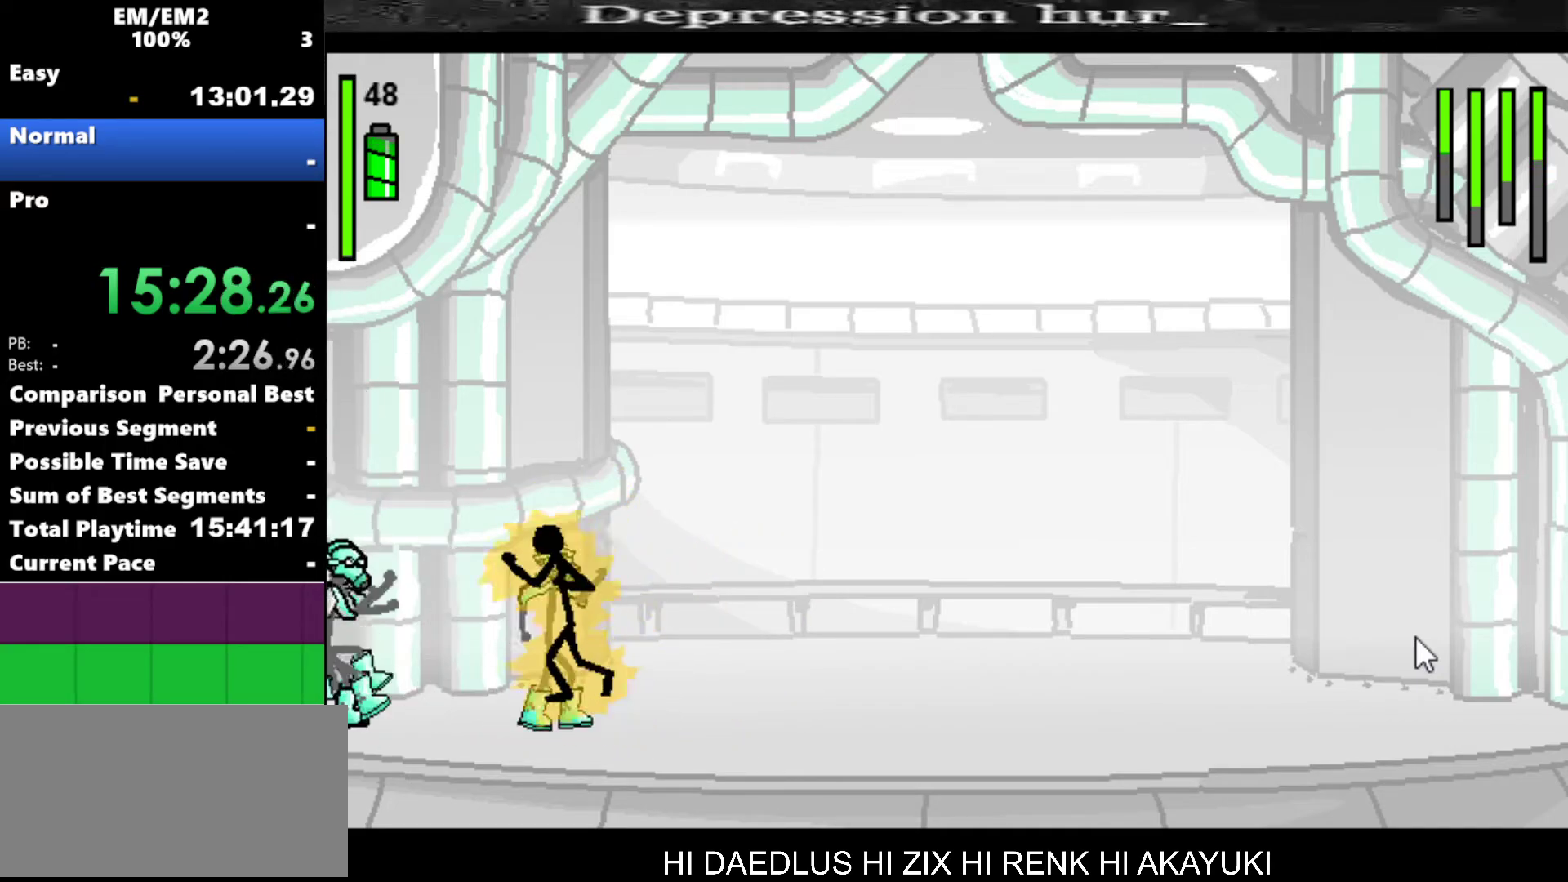
{"keys": [], "events": [[234, "a", "up"]]}
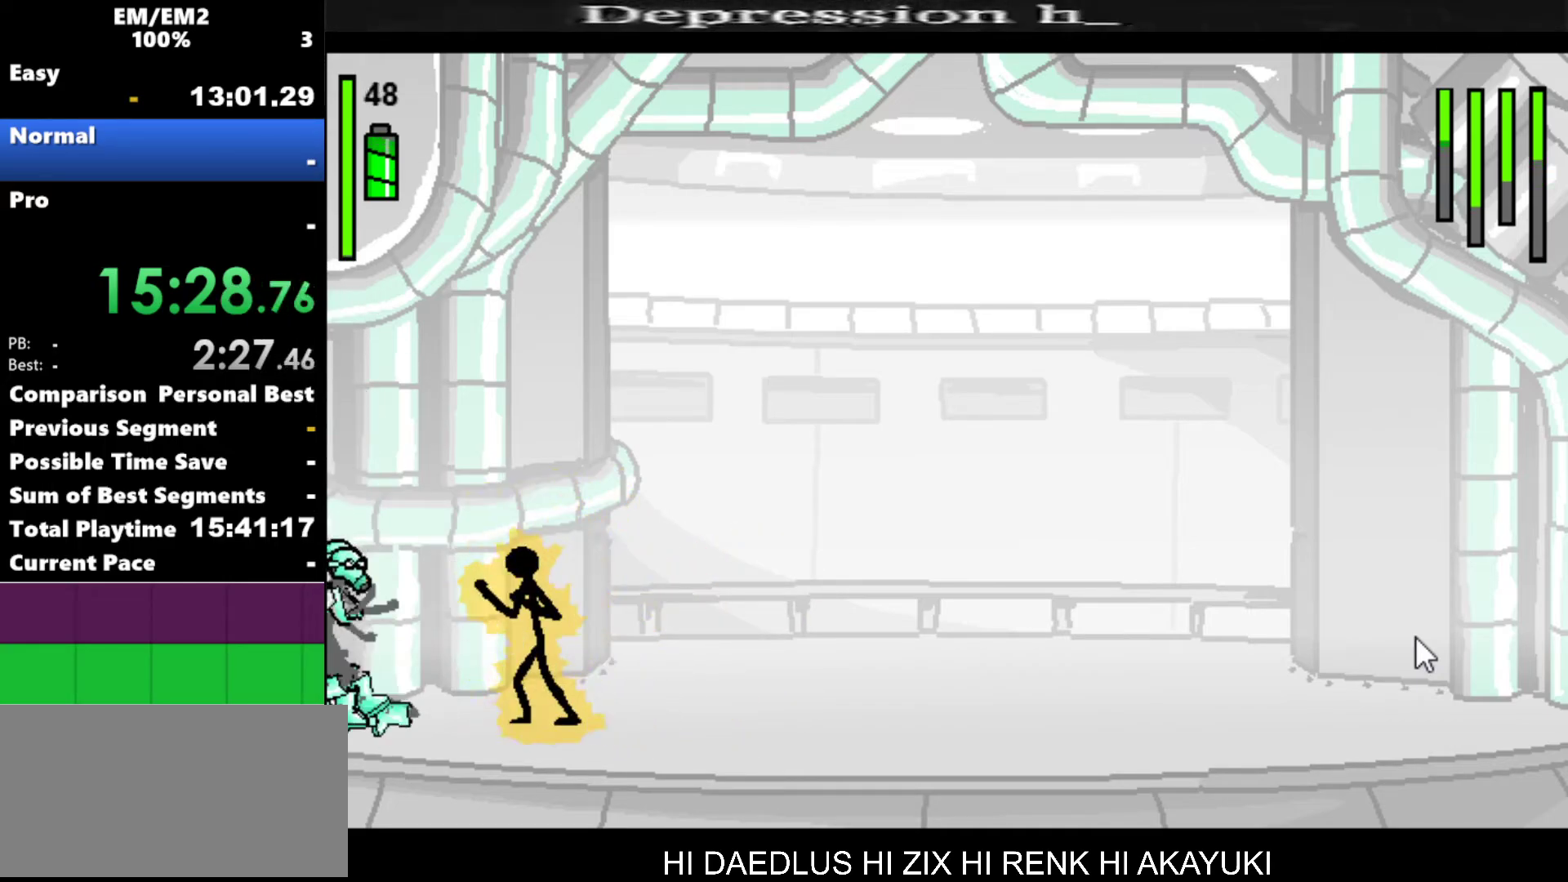
{"keys": [], "events": []}
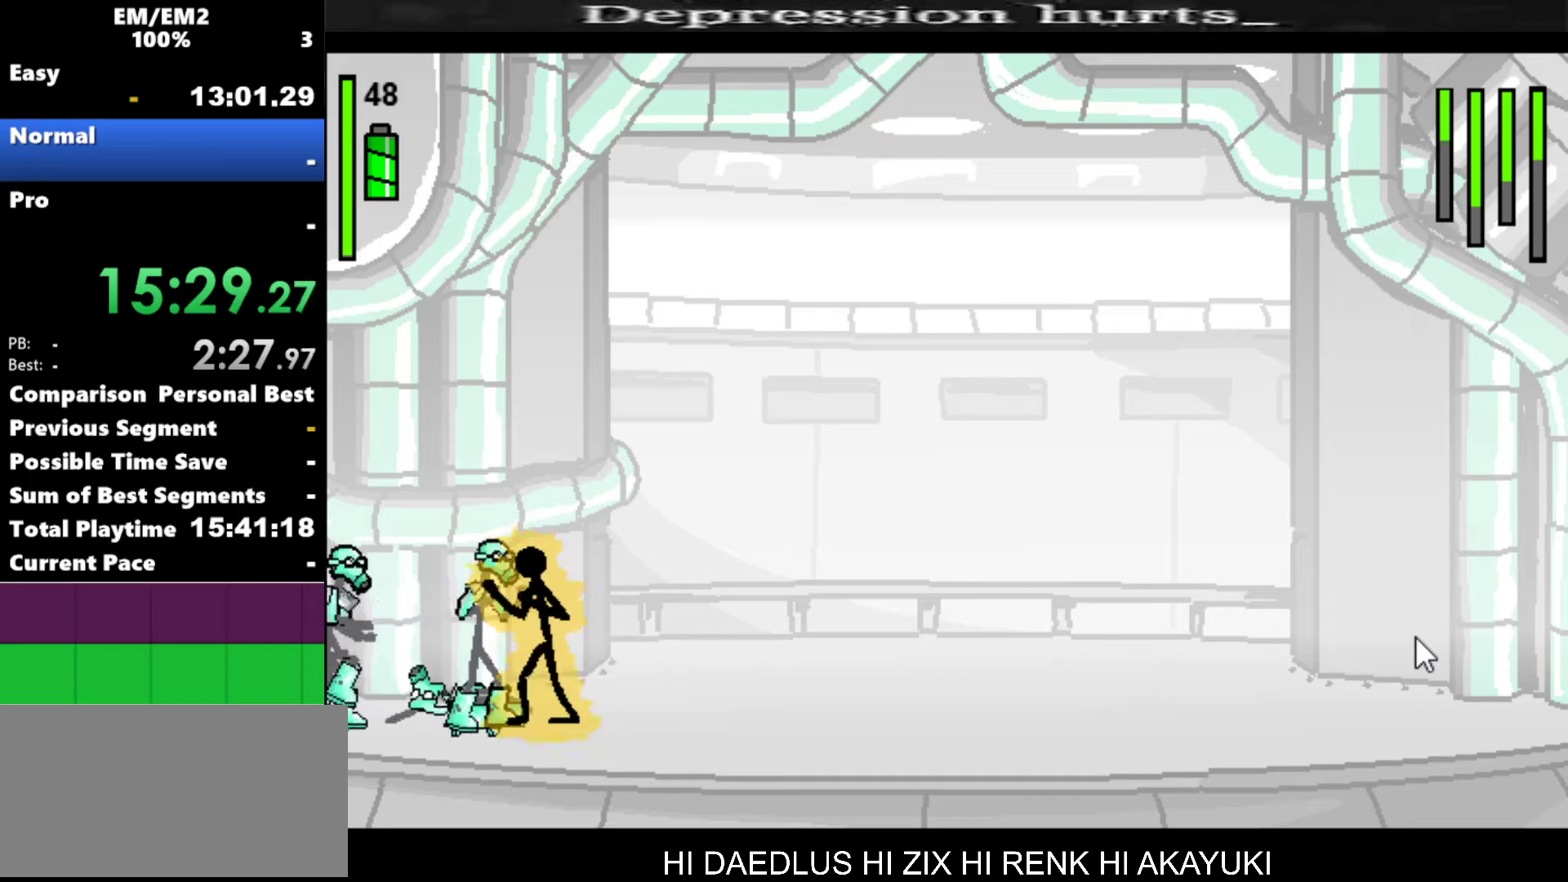
{"keys": ["w"], "events": [[34, "a", "down"], [300, "a", "up"], [400, "w", "down"]]}
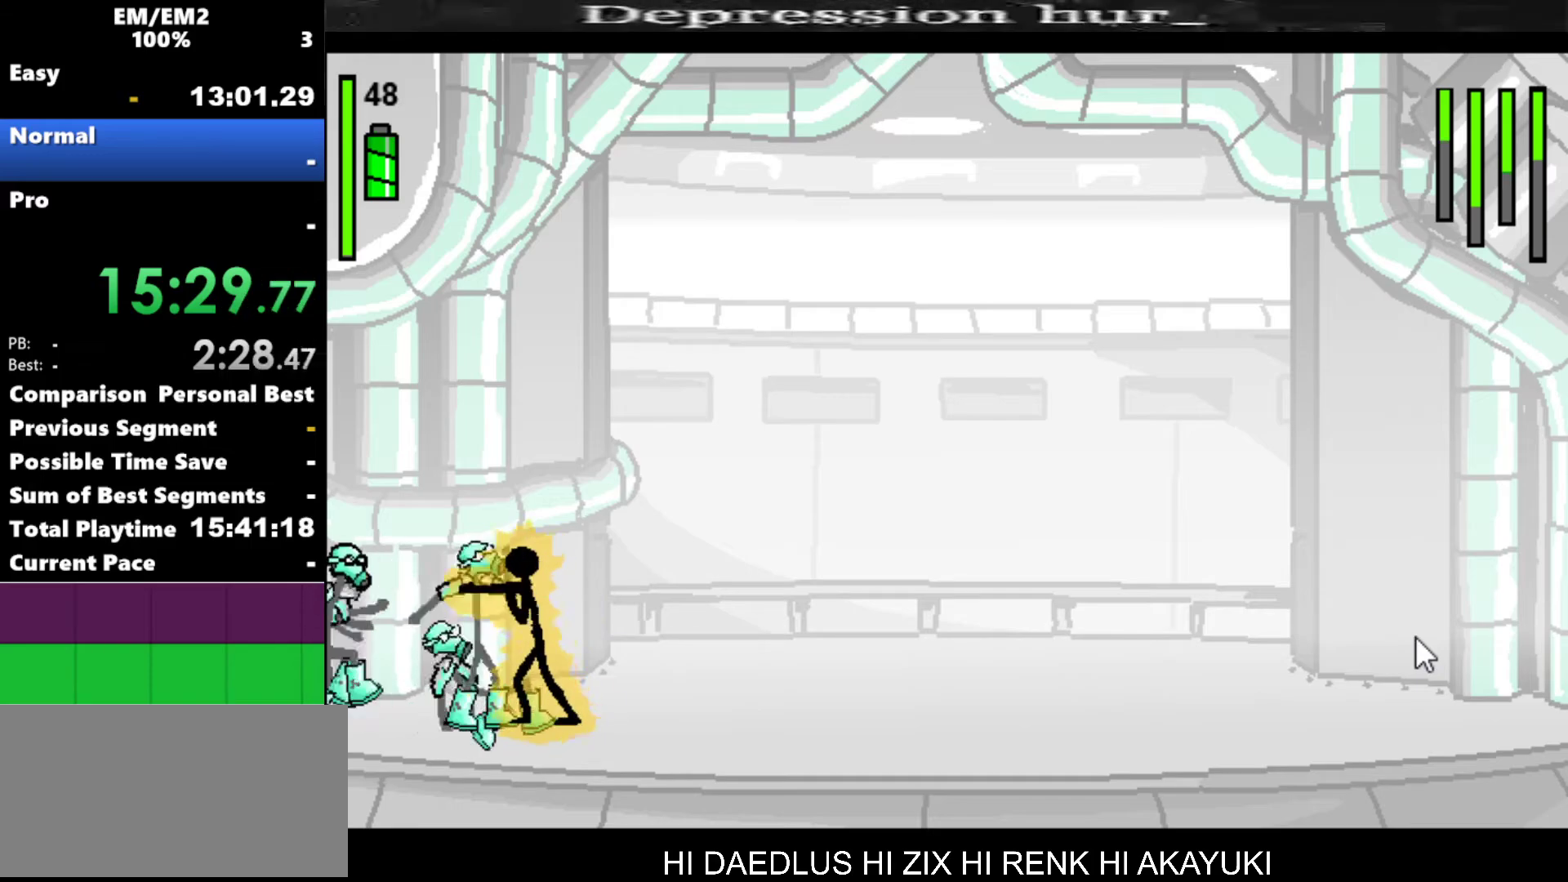
{"keys": ["w"], "events": [[284, "w", "up"], [367, "w", "down"]]}
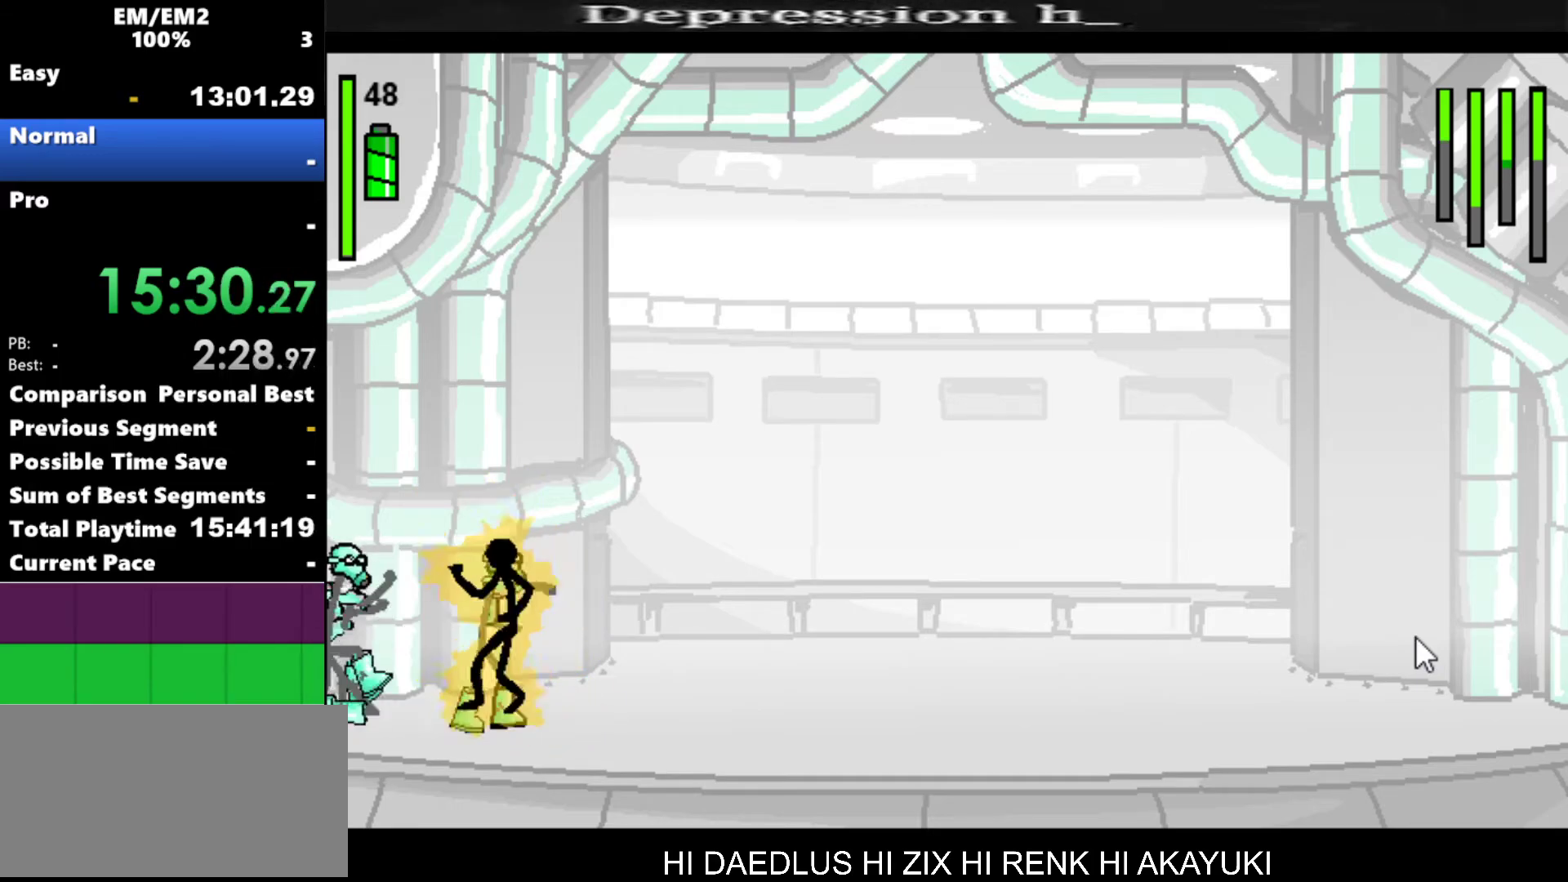
{"keys": [], "events": [[17, "w", "up"], [67, "w", "down"], [250, "w", "up"]]}
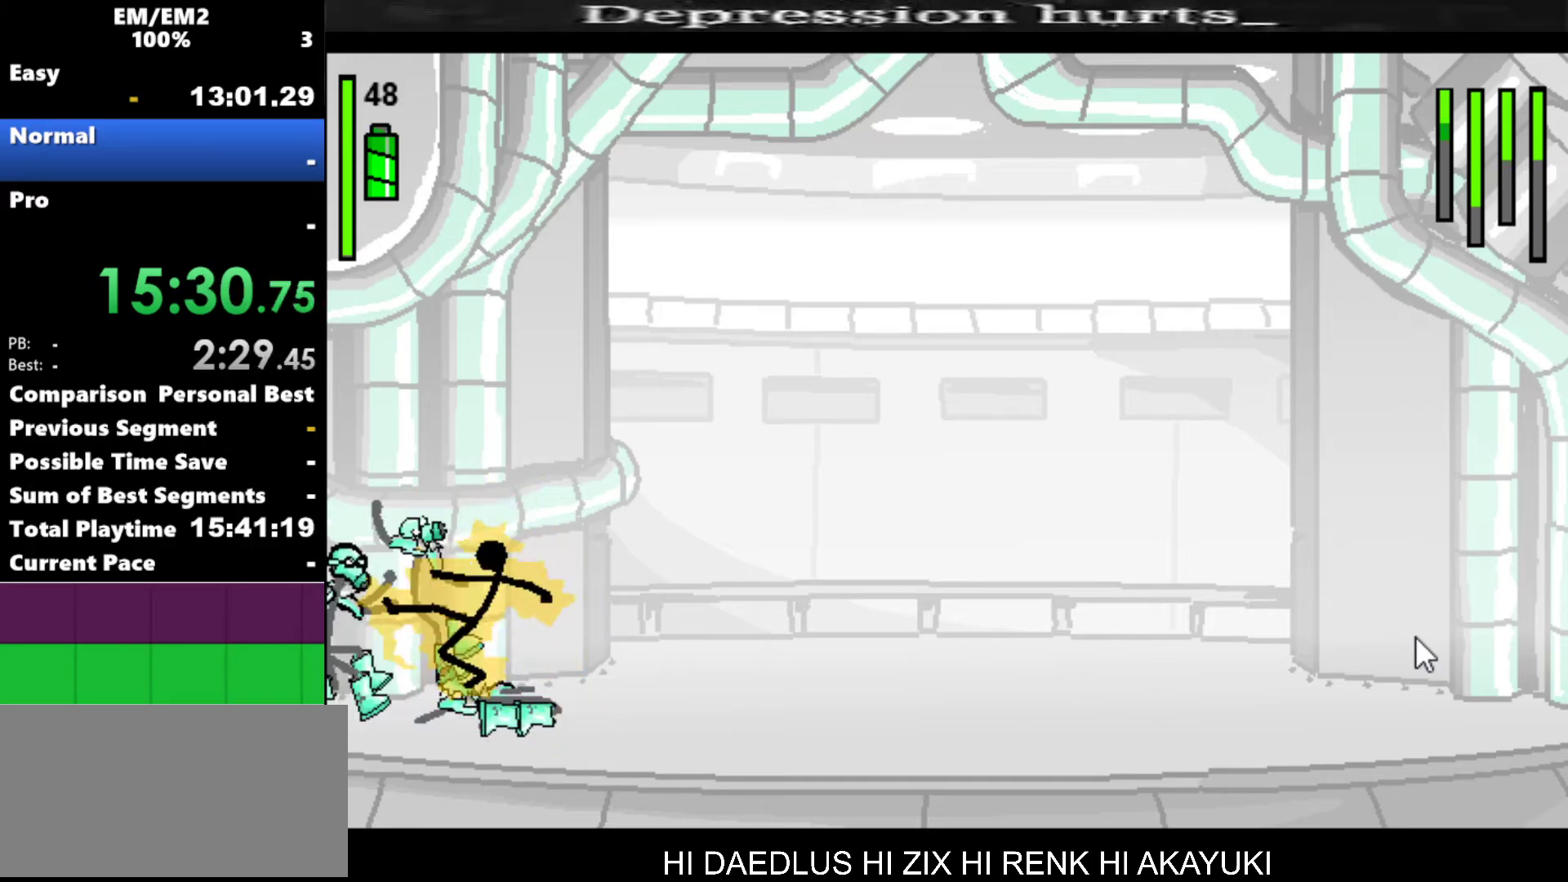
{"keys": [], "events": []}
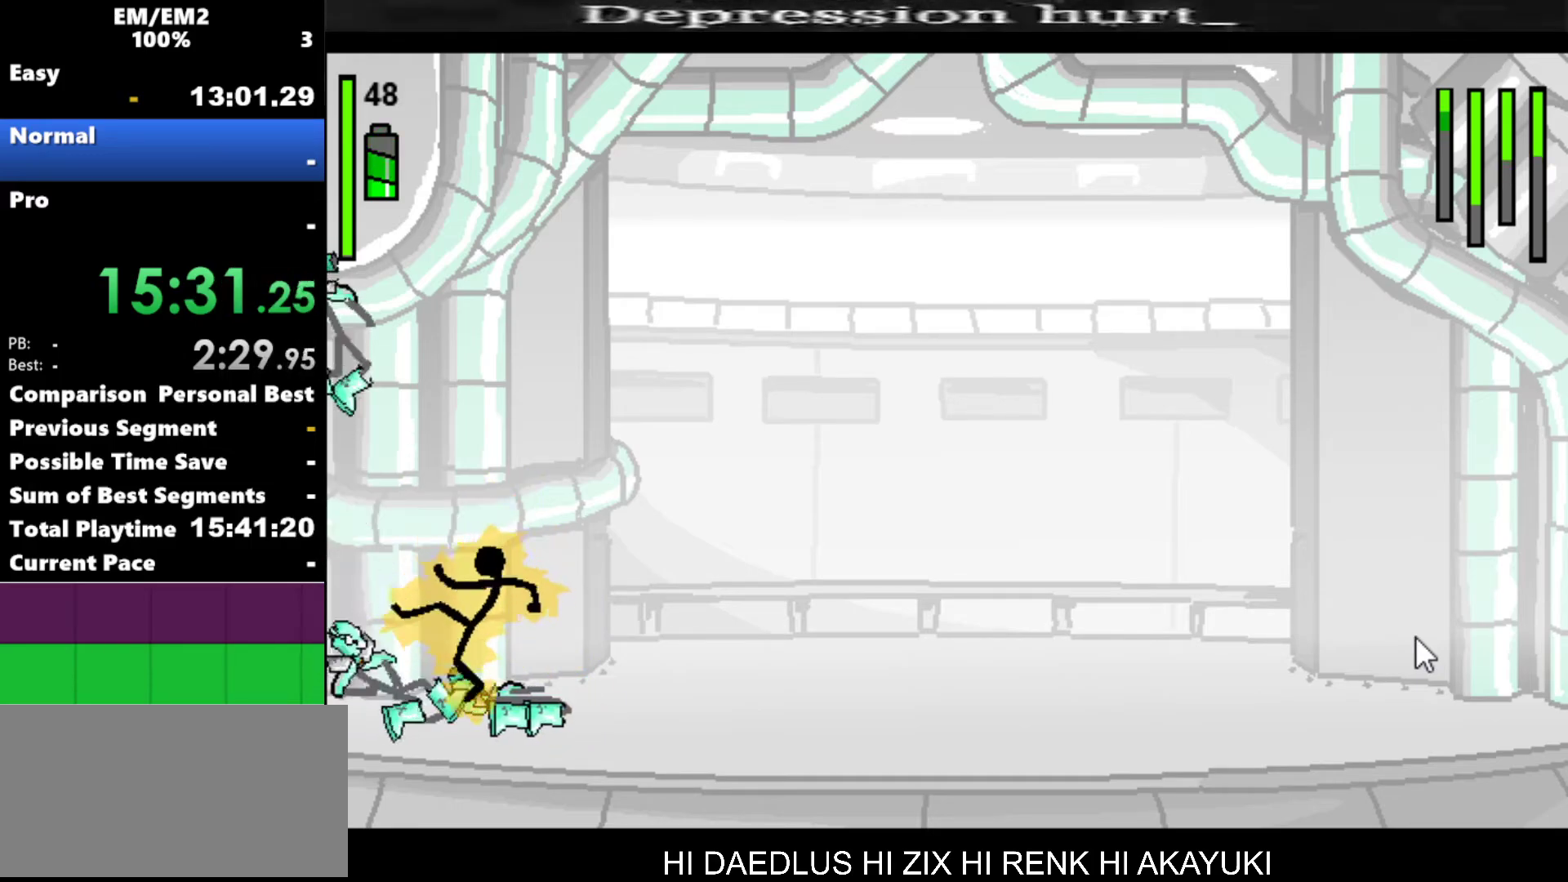
{"keys": ["right"], "events": [[84, "right", "down"]]}
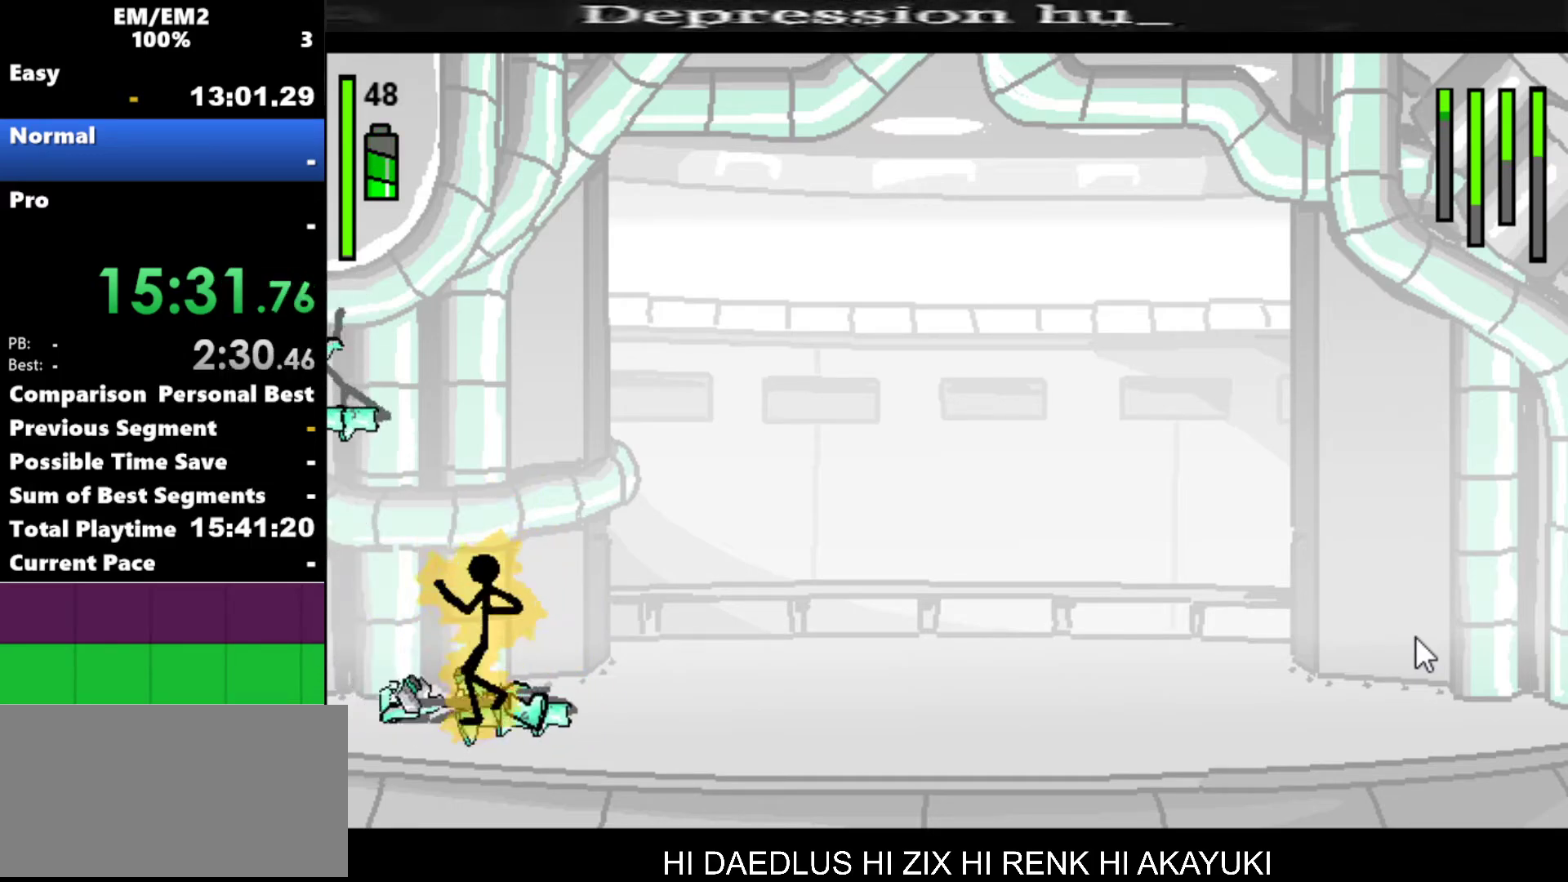
{"keys": ["right"], "events": []}
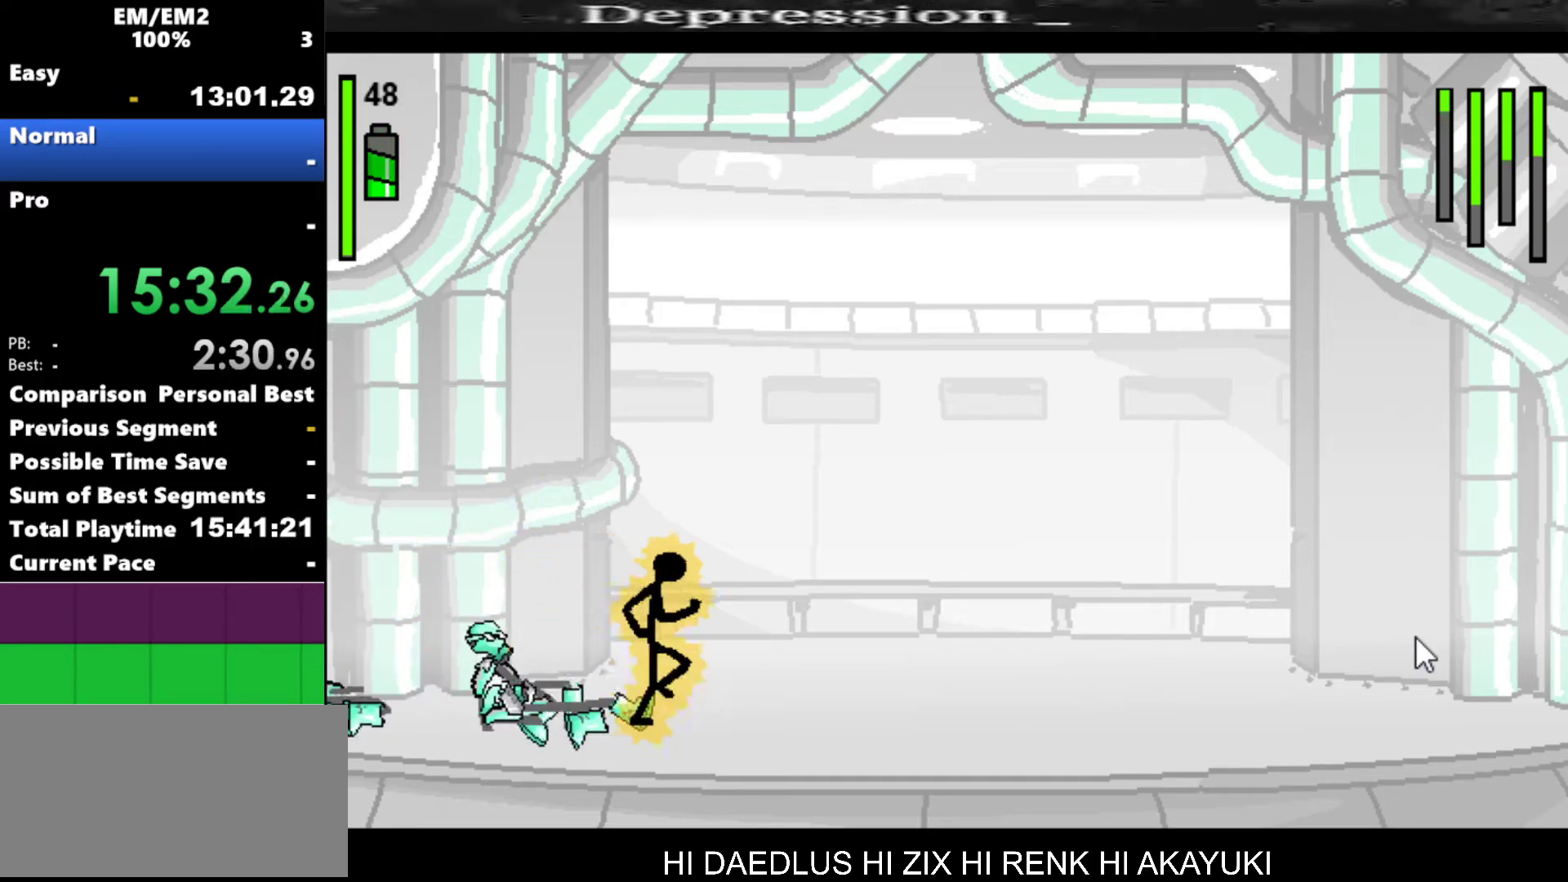
{"keys": ["left"], "events": [[250, "right", "up"], [500, "left", "down"]]}
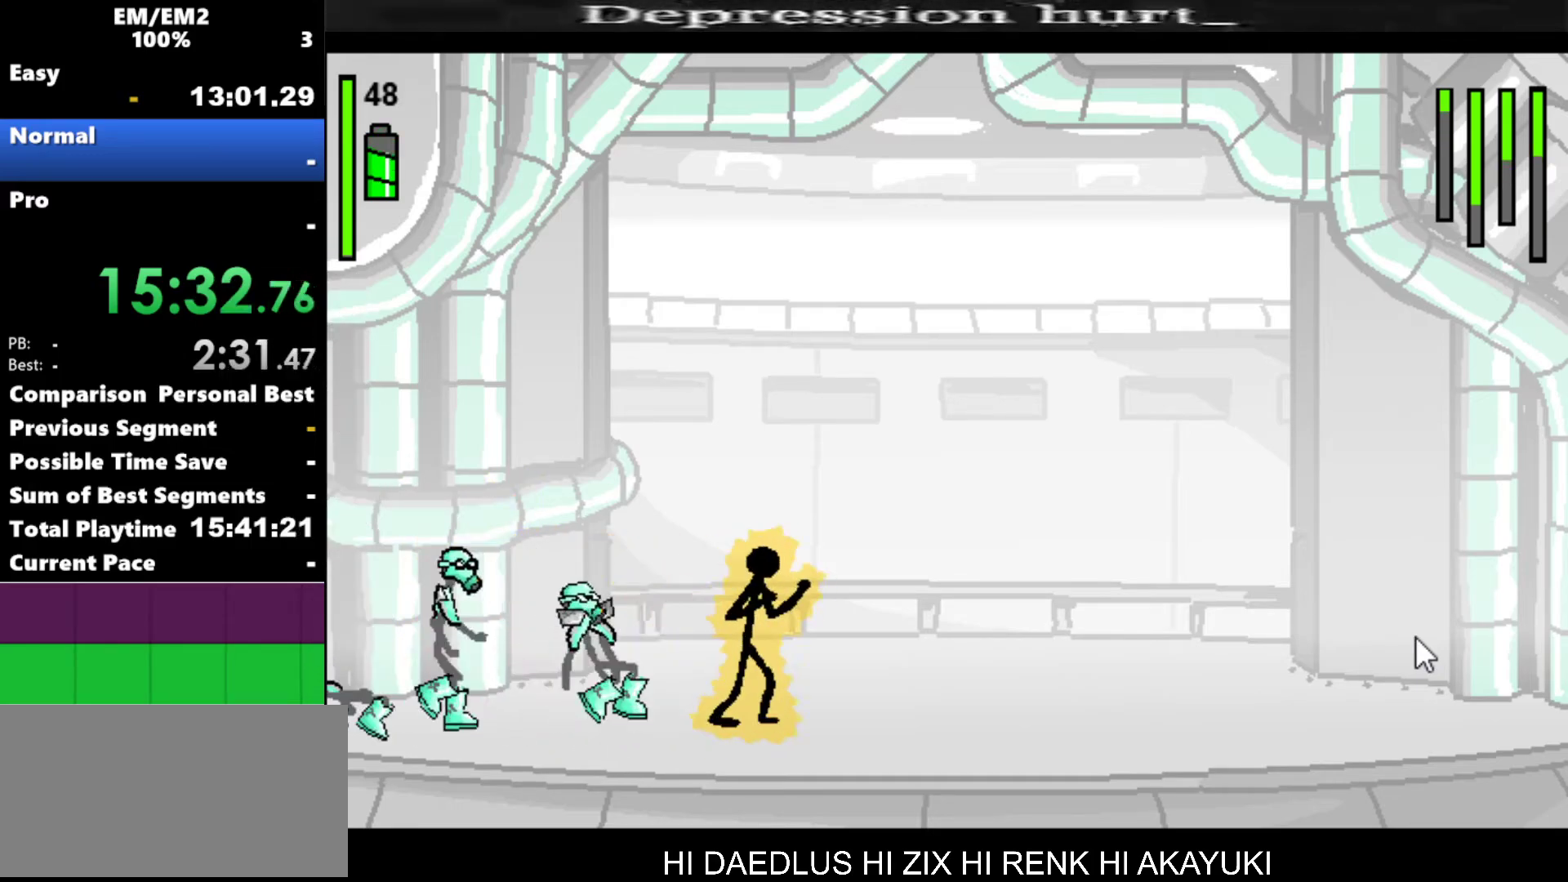
{"keys": ["a"], "events": [[184, "a", "down"], [184, "left", "up"]]}
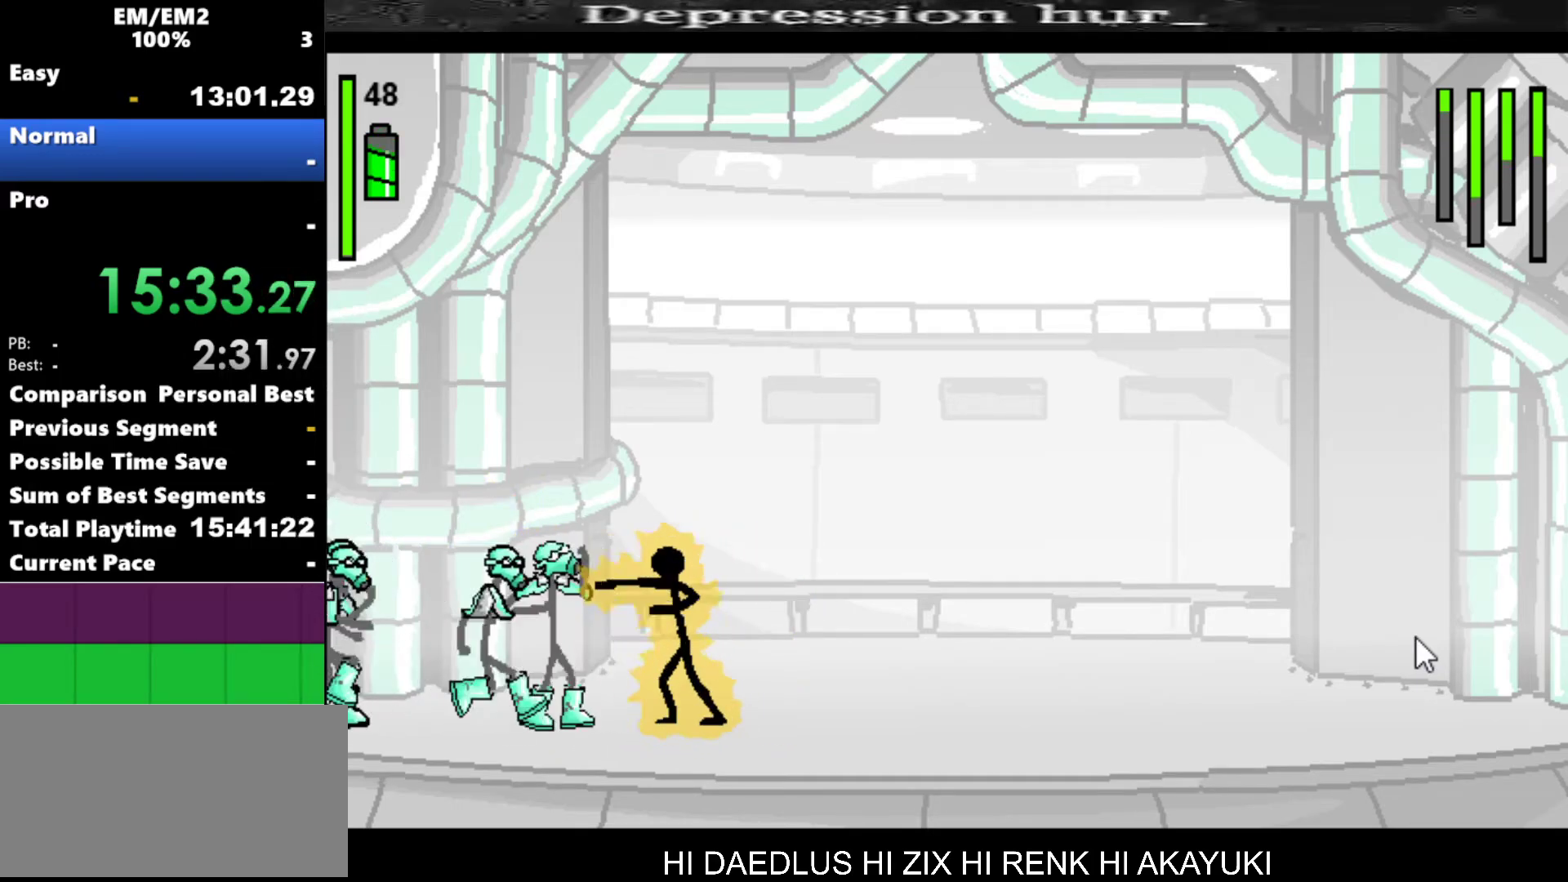
{"keys": ["a"], "events": []}
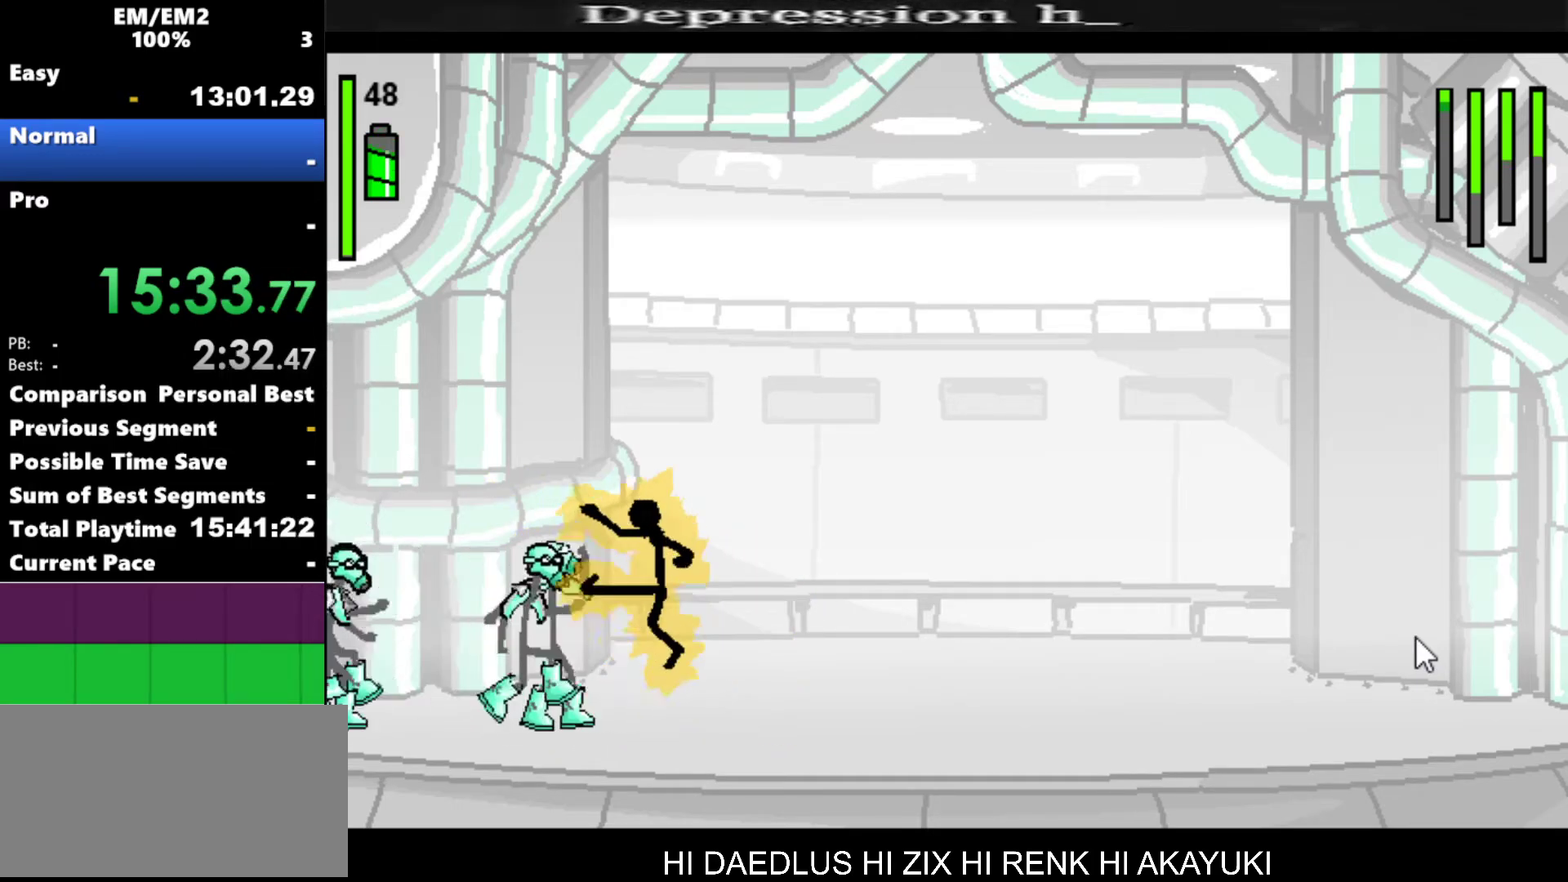
{"keys": ["s"], "events": [[17, "a", "up"], [117, "a", "down"], [317, "a", "up"], [317, "s", "down"]]}
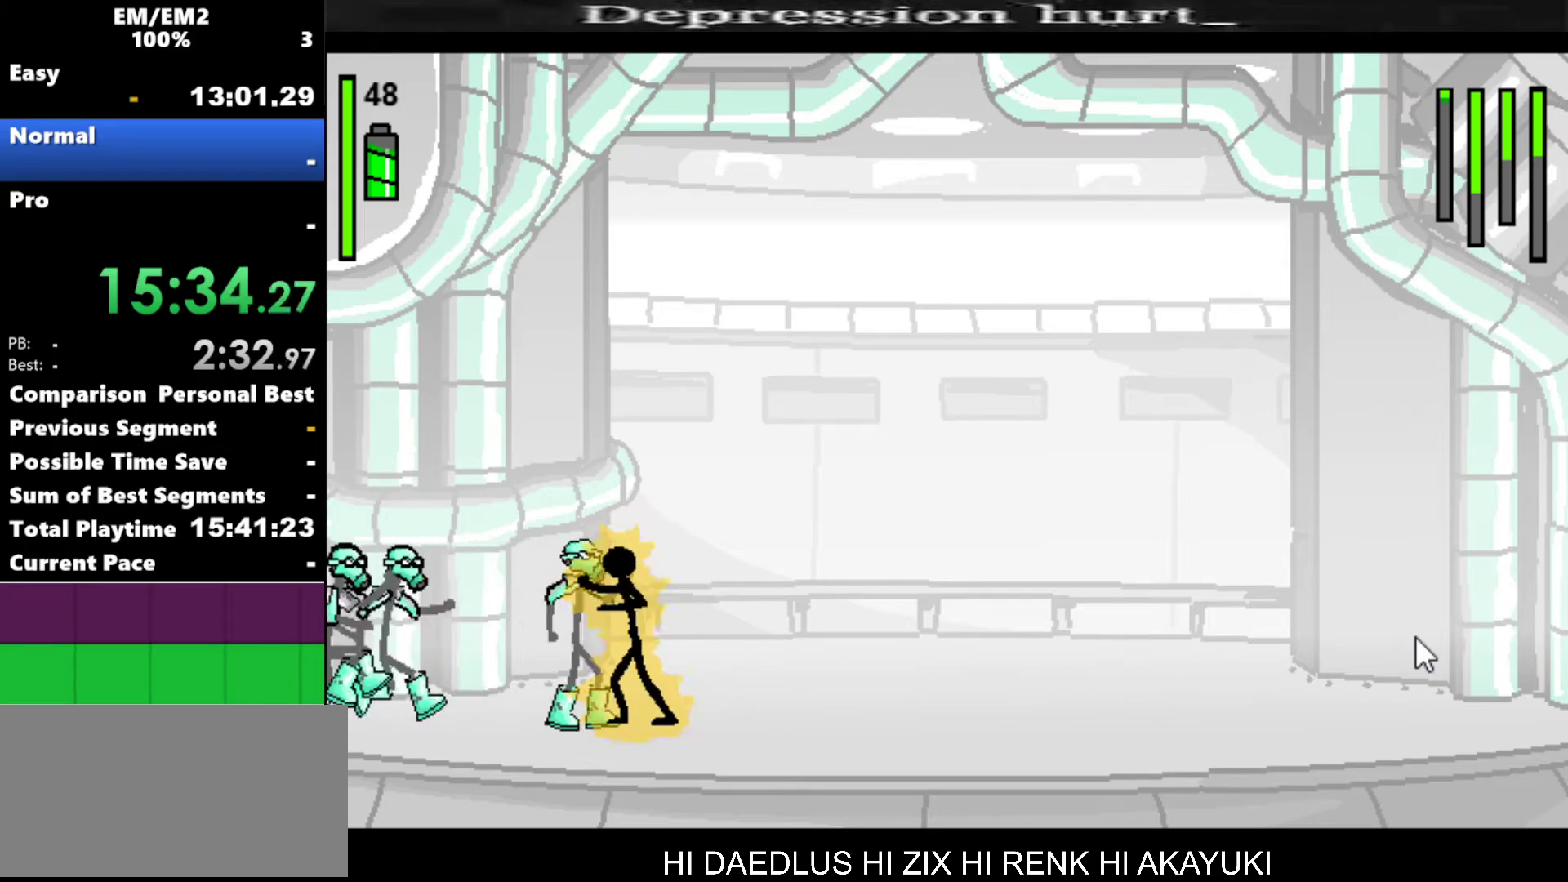
{"keys": ["s"], "events": []}
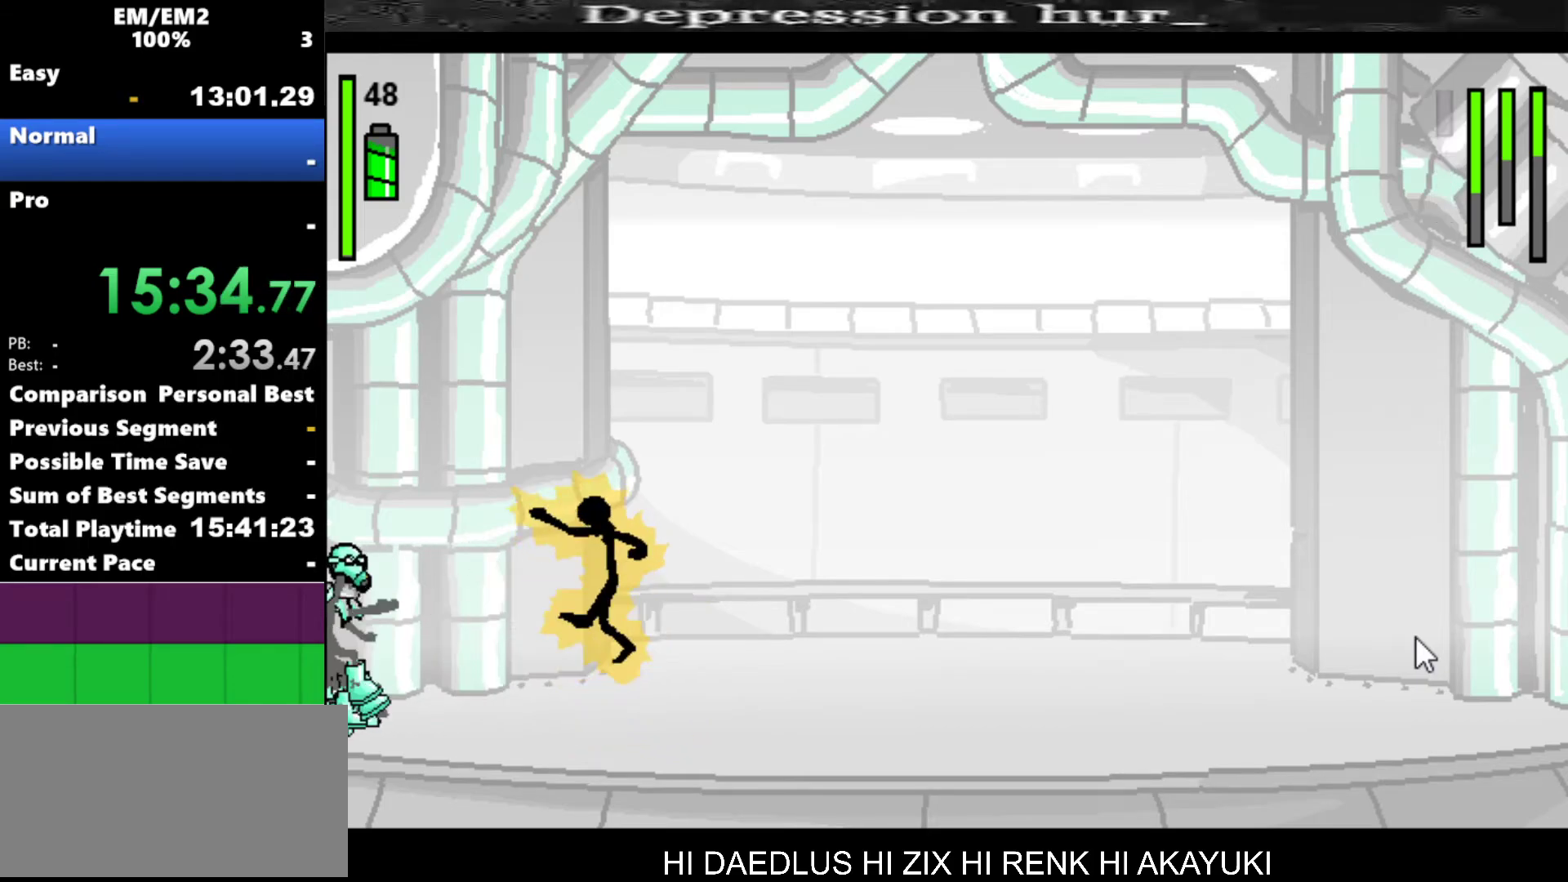
{"keys": ["left"], "events": [[67, "s", "up"], [334, "left", "down"]]}
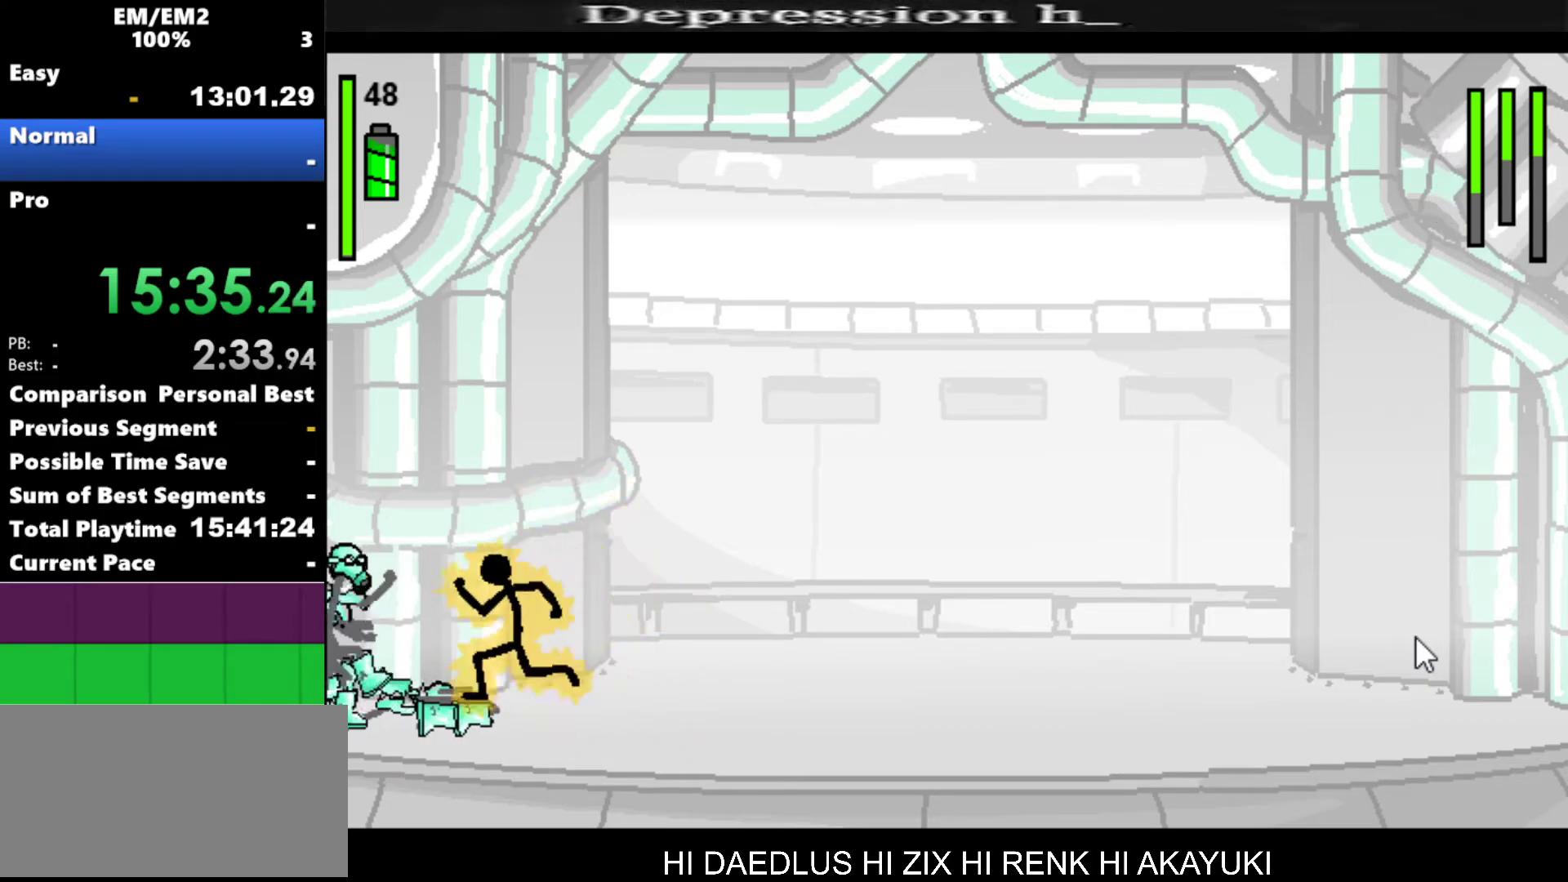
{"keys": [], "events": [[34, "left", "up"]]}
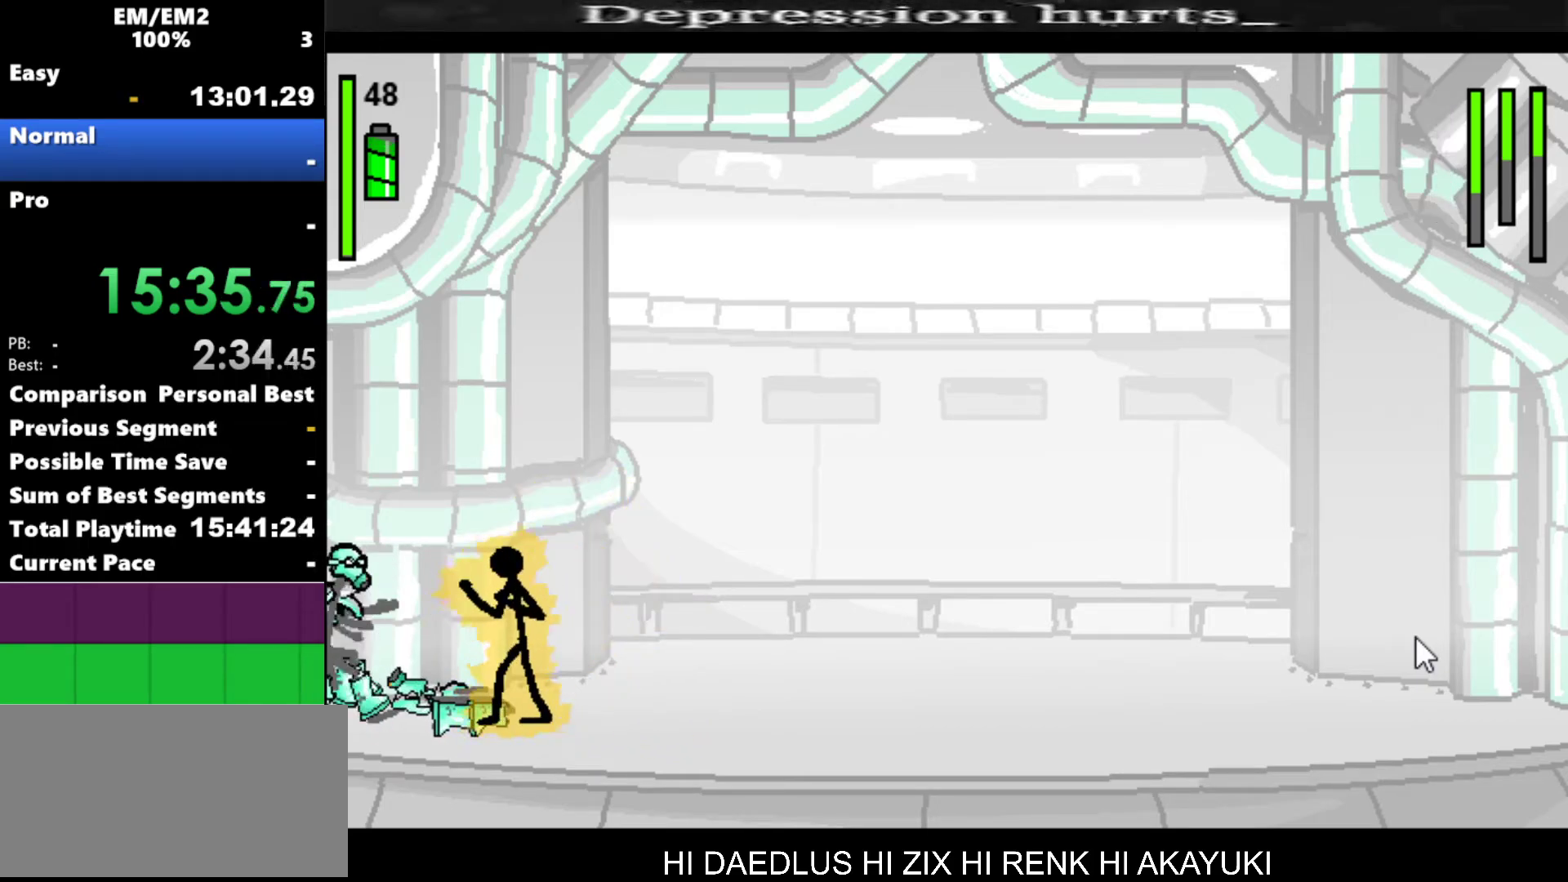
{"keys": [], "events": [[84, "left", "down"], [184, "left", "up"]]}
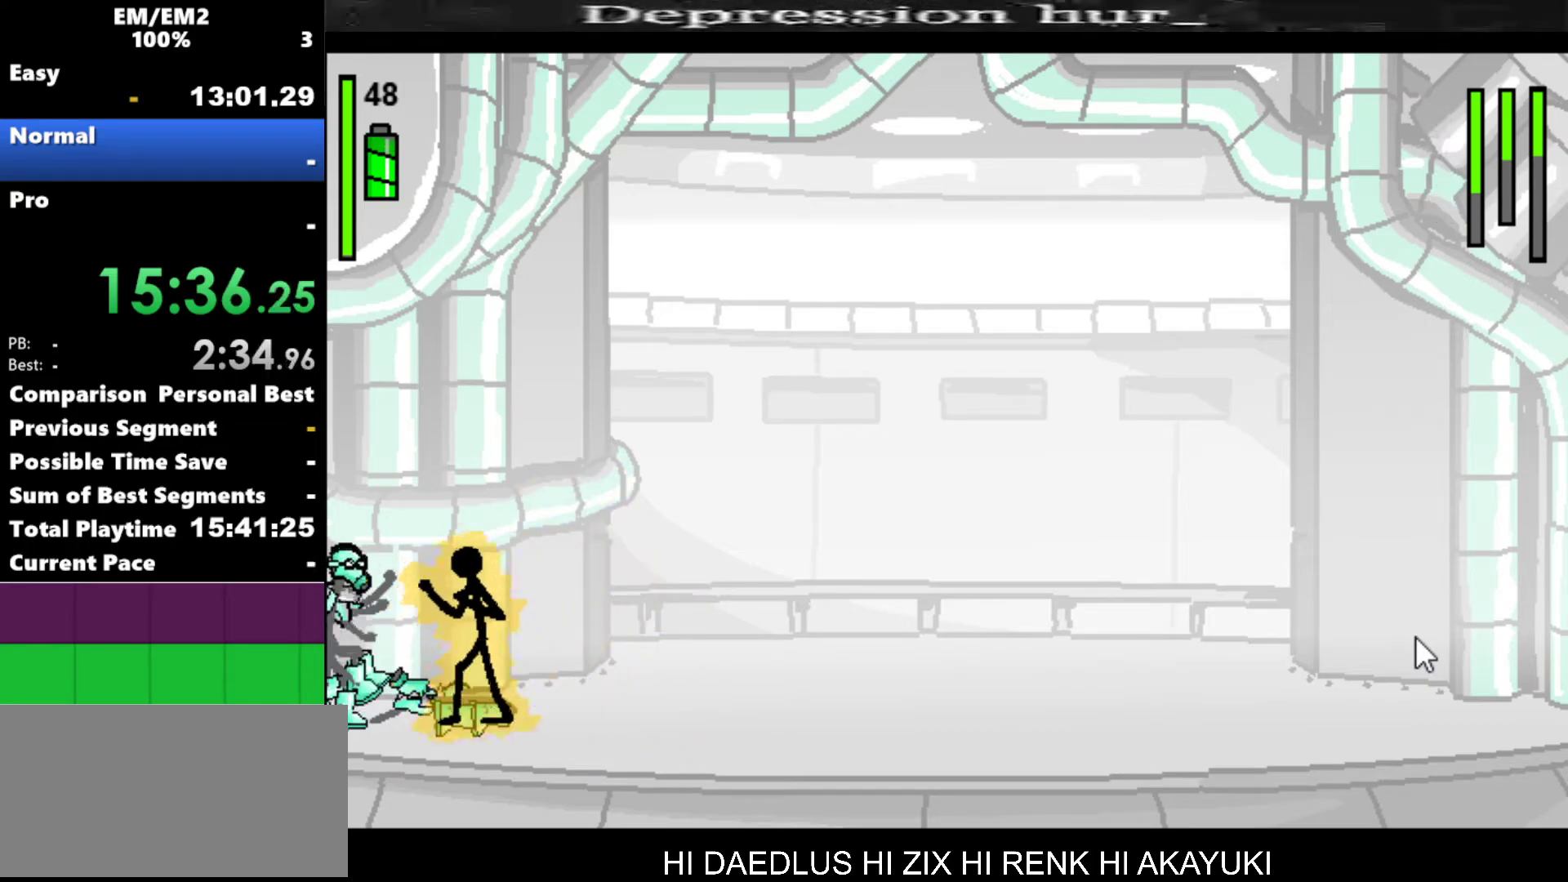
{"keys": ["w"], "events": [[67, "left", "down"], [250, "left", "up"], [300, "w", "down"]]}
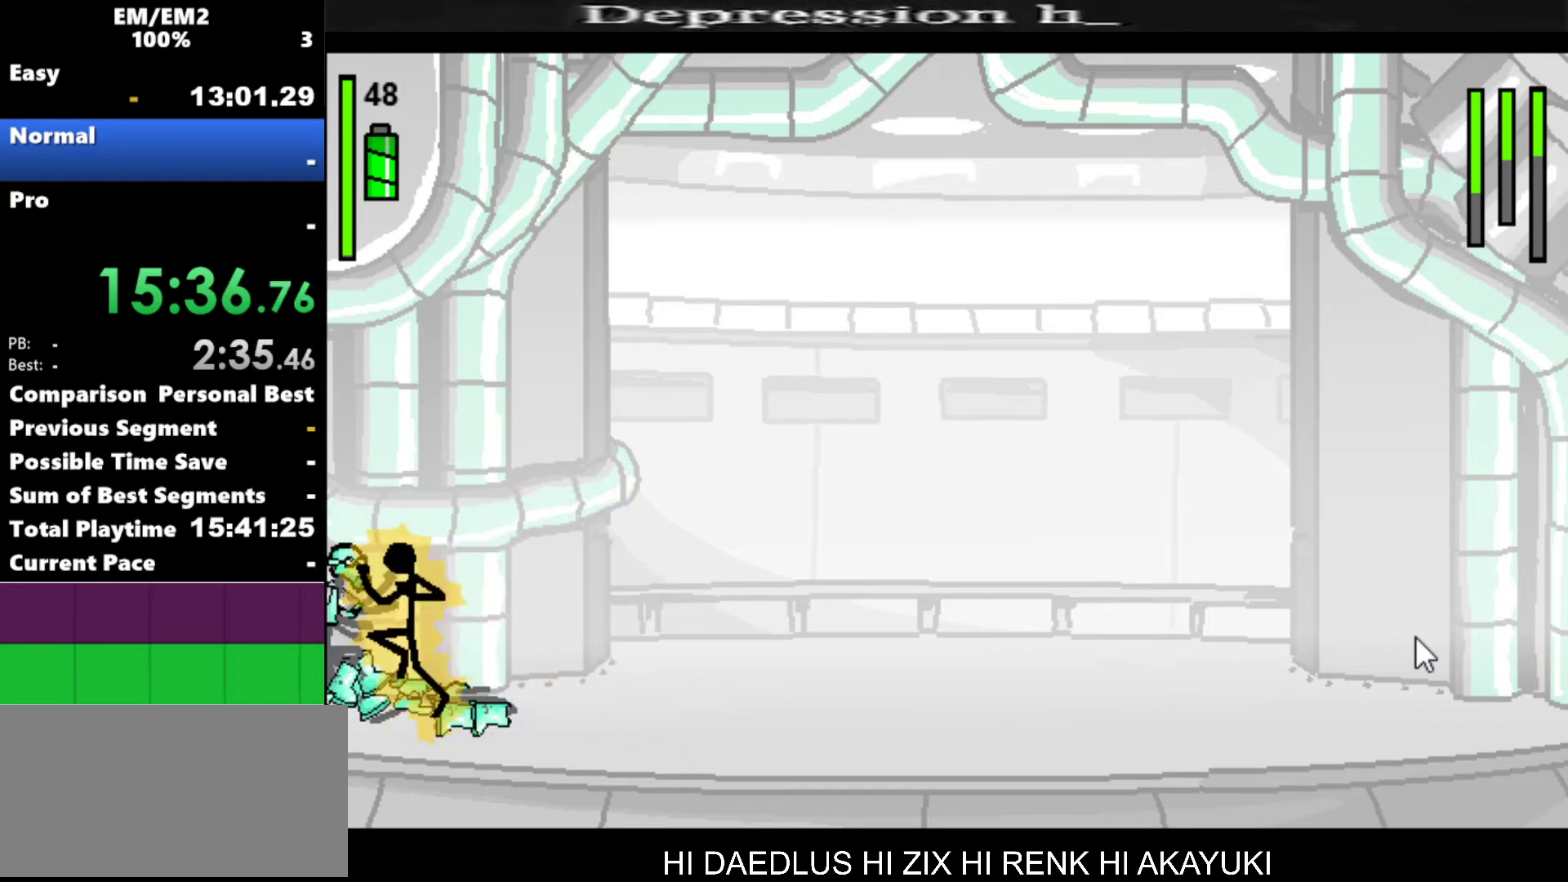
{"keys": [], "events": [[134, "w", "up"]]}
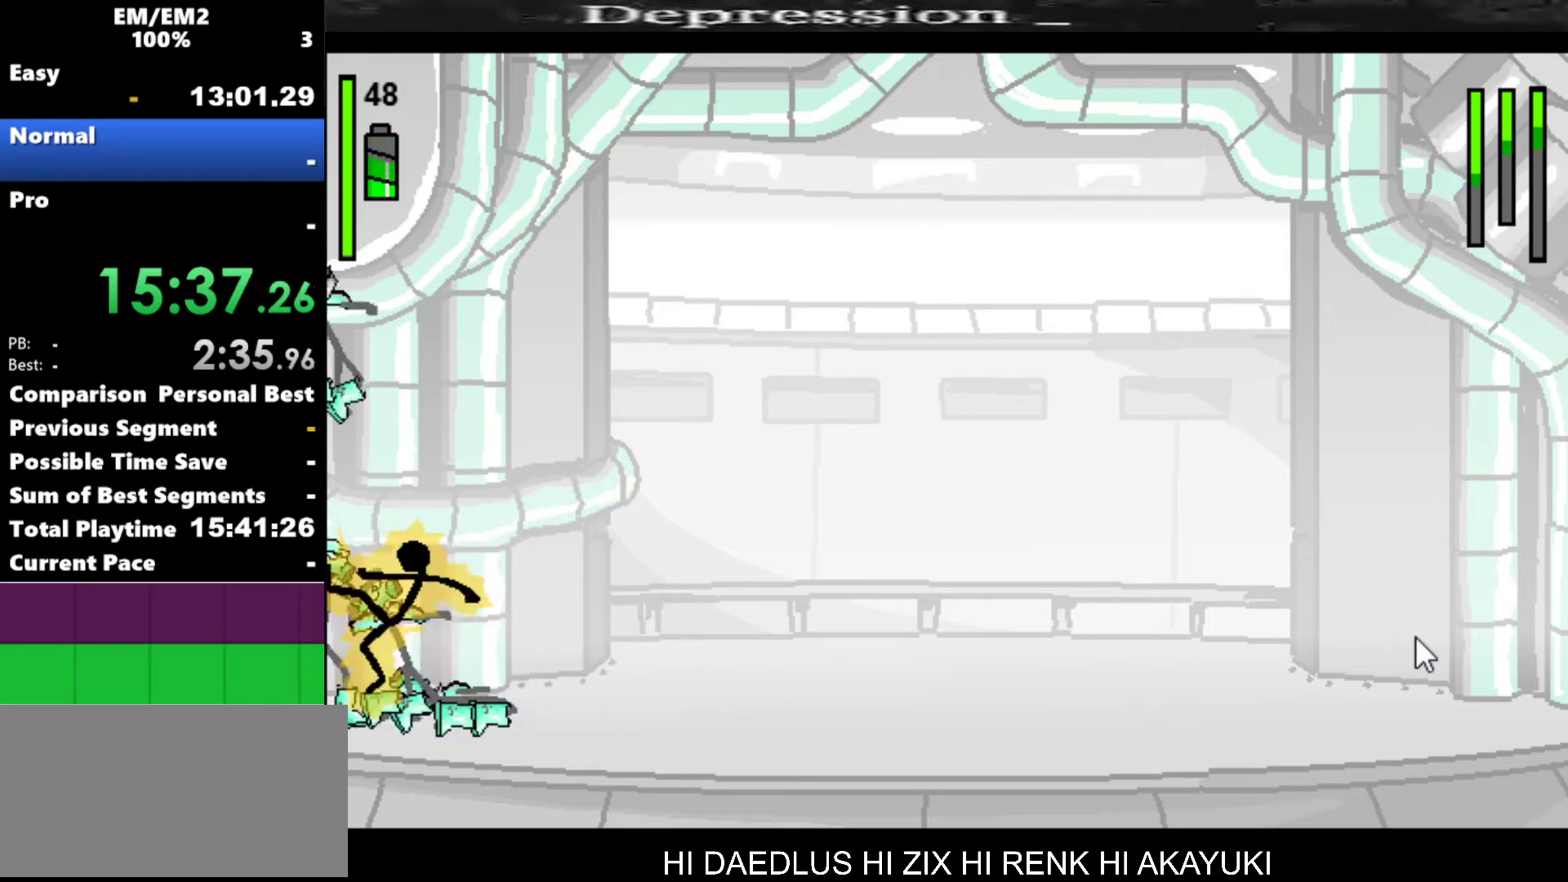
{"keys": [], "events": []}
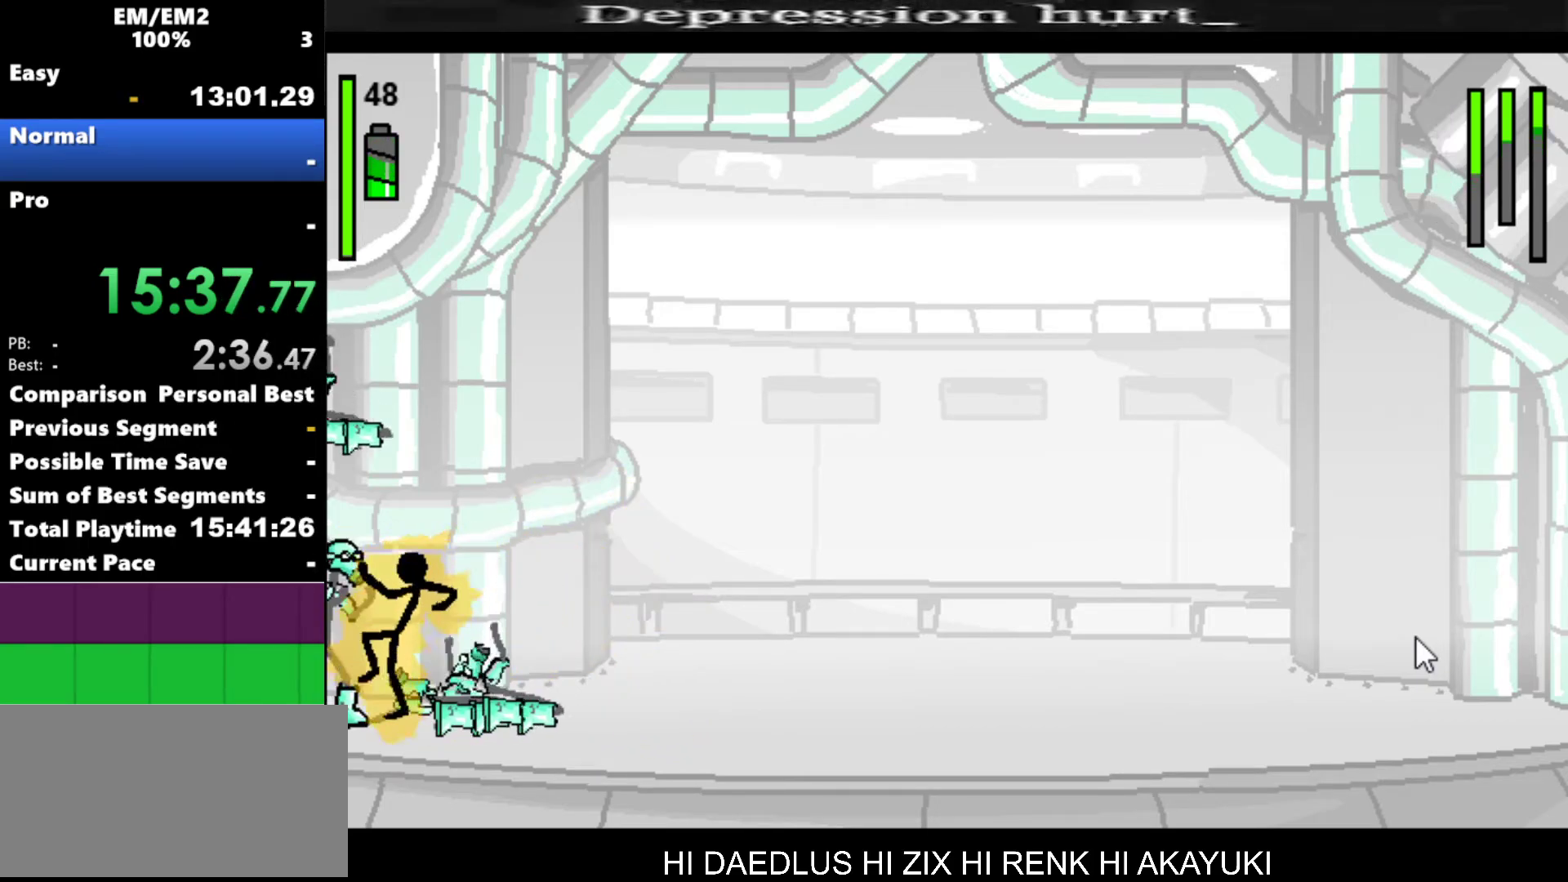
{"keys": ["right"], "events": [[67, "right", "down"]]}
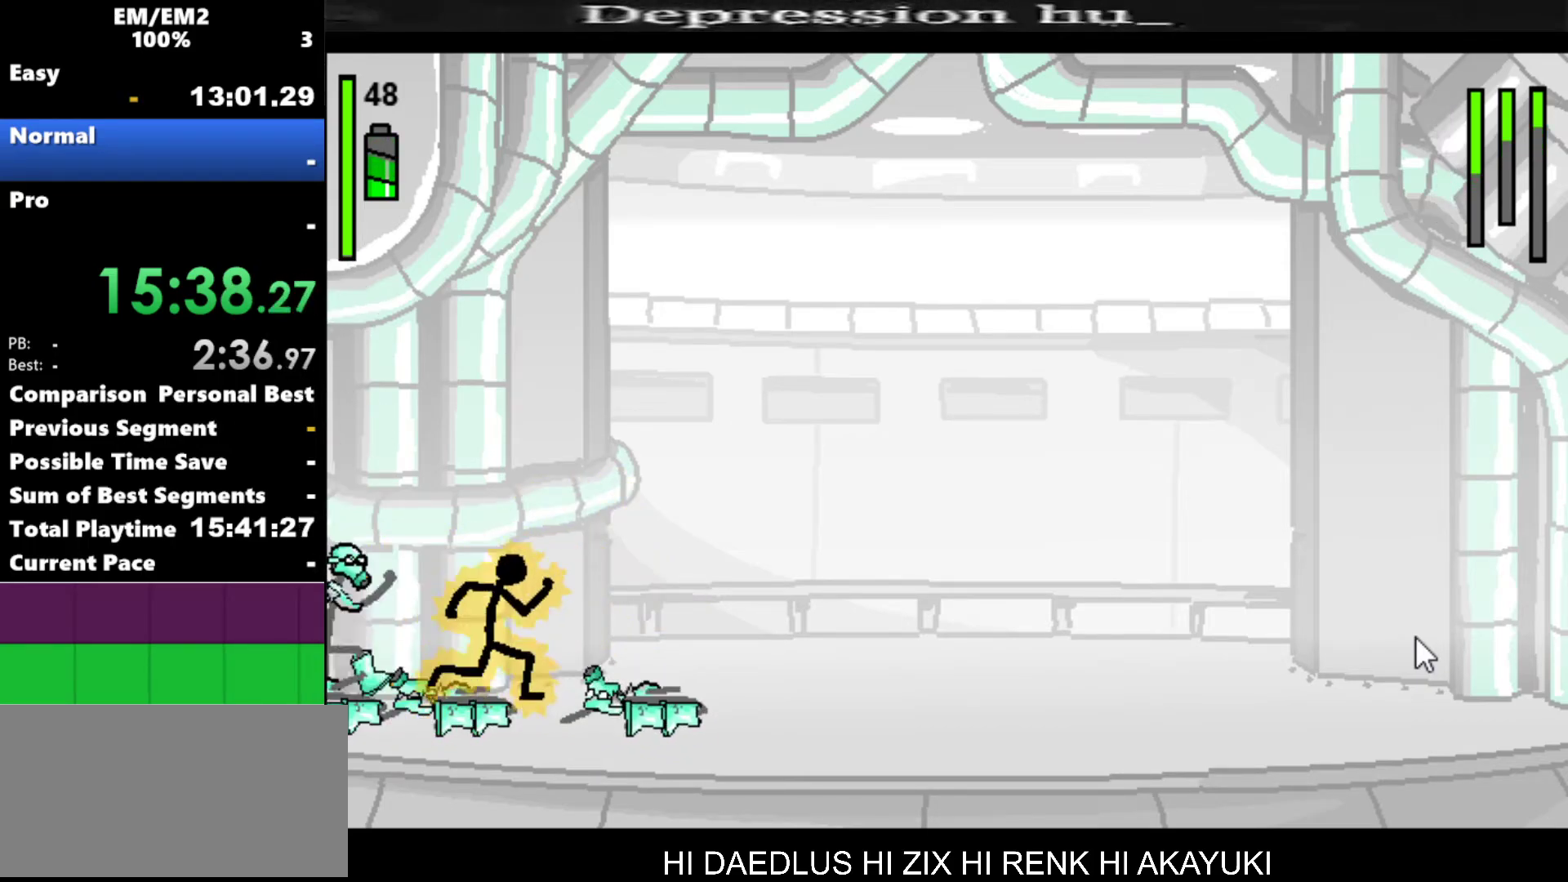
{"keys": ["right"], "events": []}
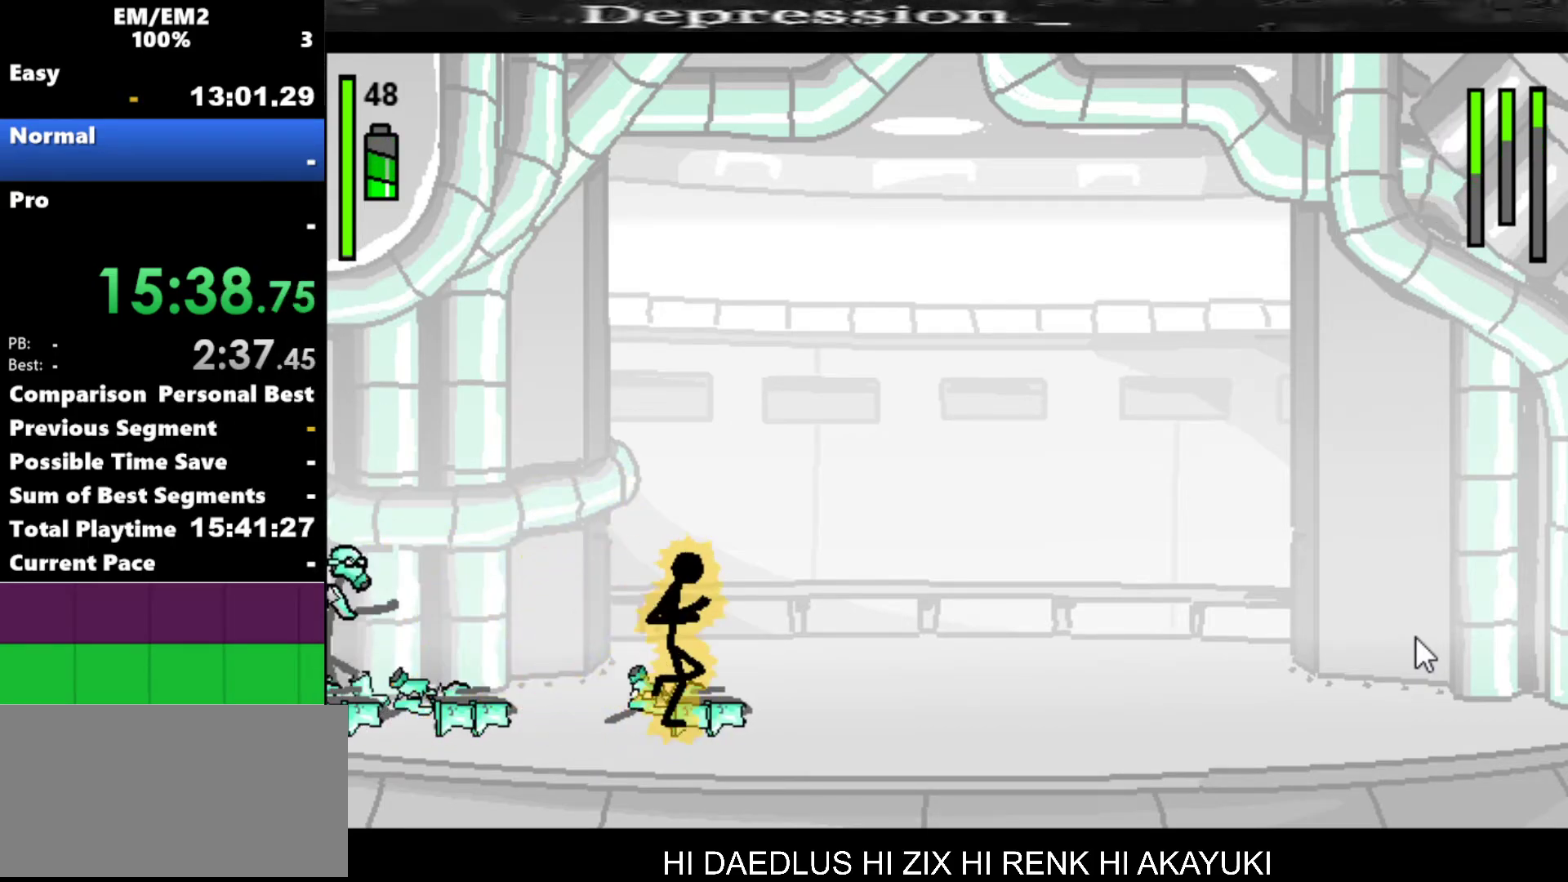
{"keys": ["left"], "events": [[334, "right", "up"], [484, "left", "down"]]}
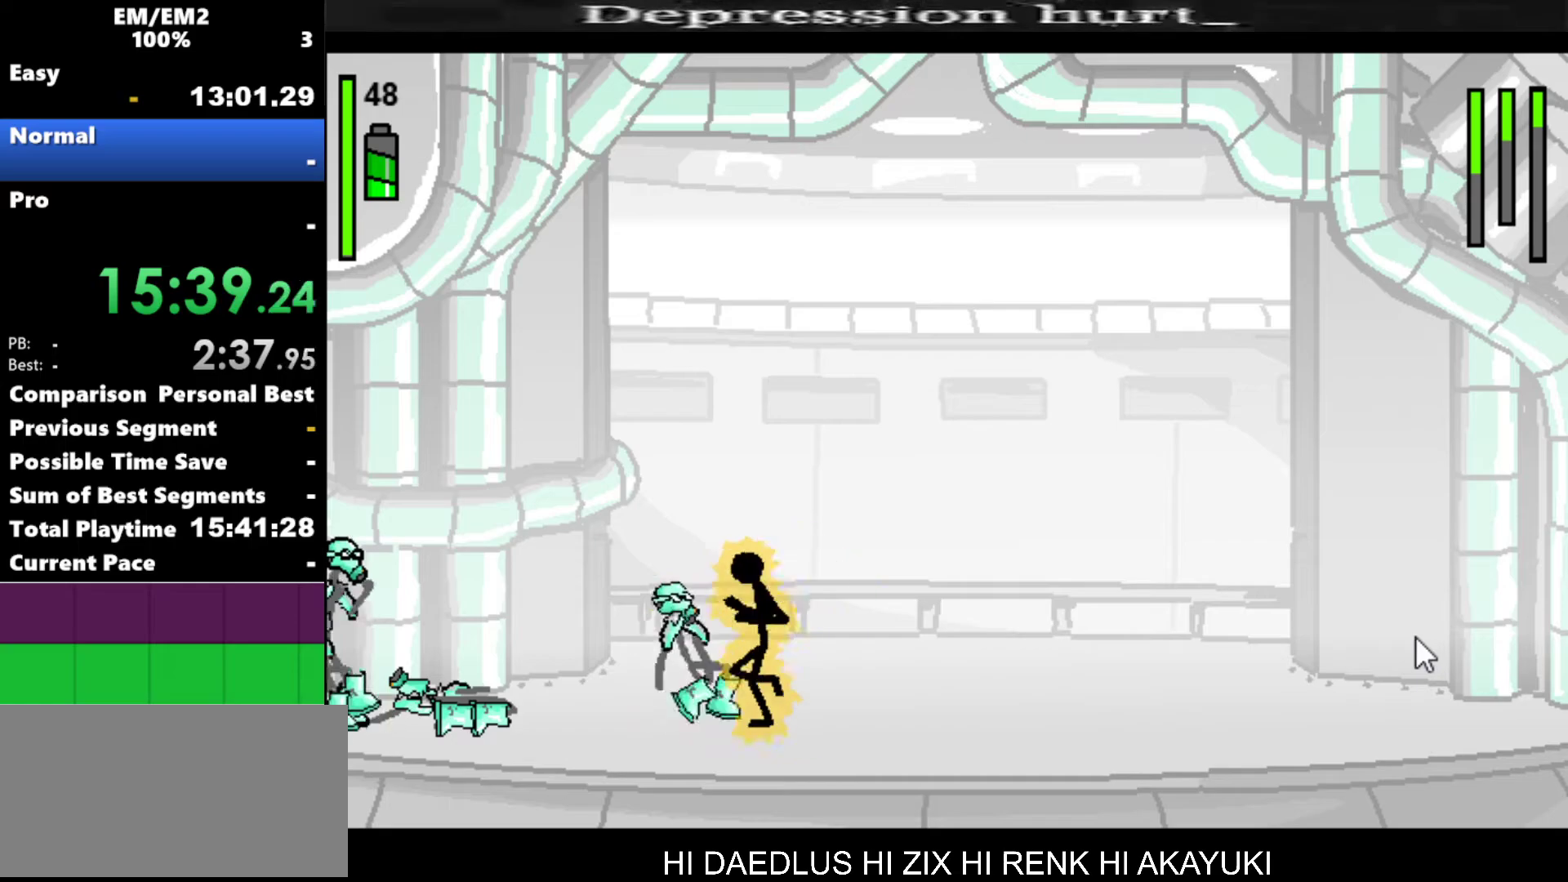
{"keys": ["a"], "events": [[117, "left", "up"], [167, "a", "down"]]}